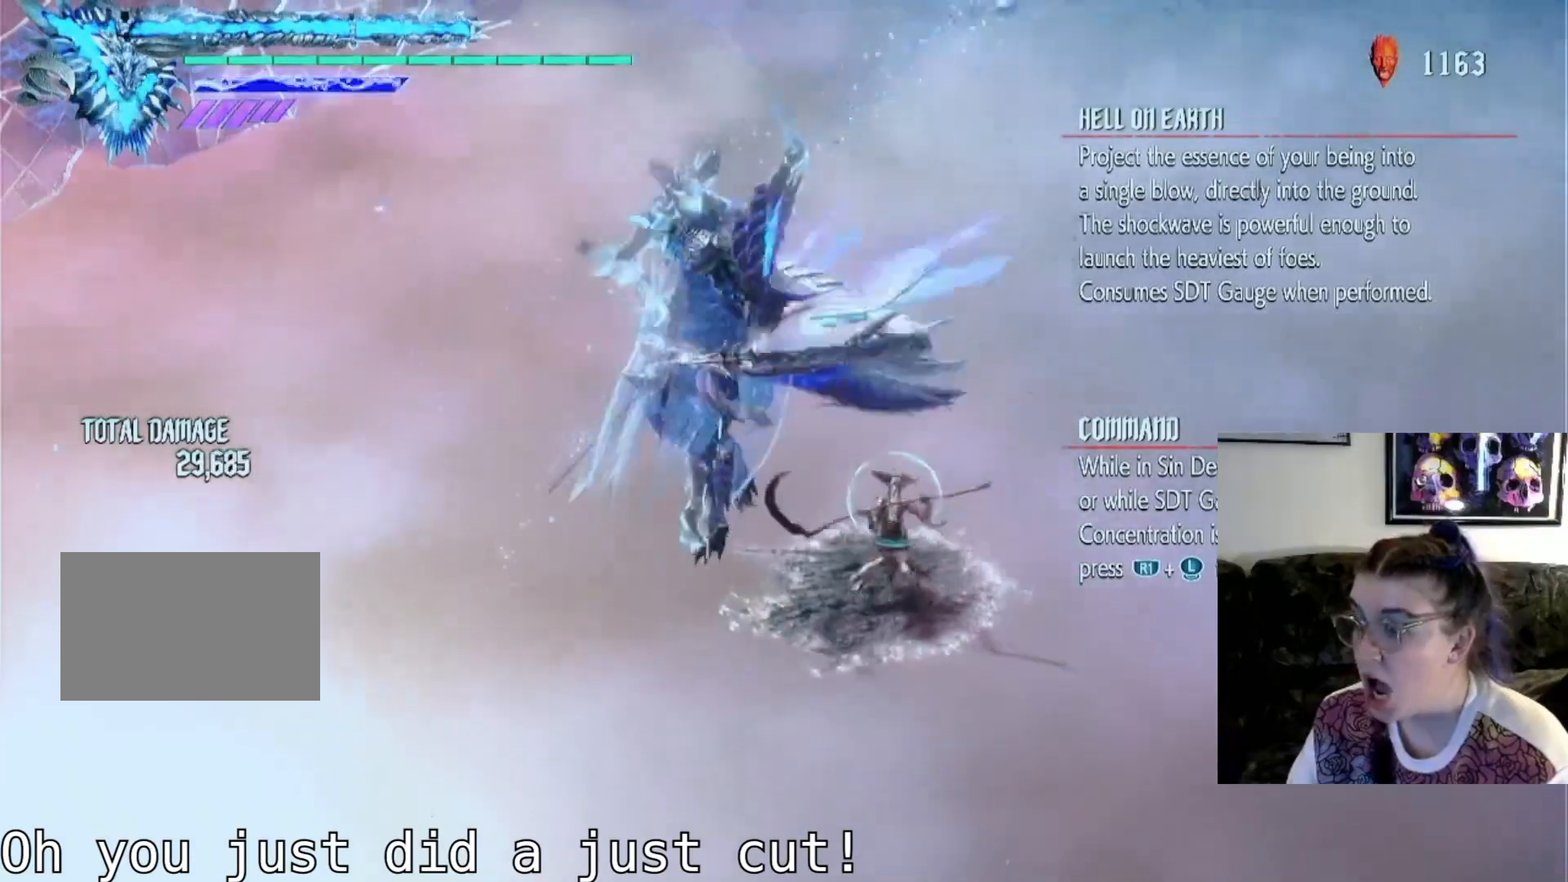
Gameplay with a controller (PlayStation layout); each line is a JSON object with the inputs held at the frame after it. "events" lists button and stick changes between this image and that frame as [ms after this image, input, new state], when the widget could be followed in between. Not read: L3 R1 R2 R3.
{"buttons": ["TRIANGLE"], "left_stick": "center", "right_stick": "center", "events": [[167, "TRIANGLE", "up"], [400, "TRIANGLE", "down"]]}
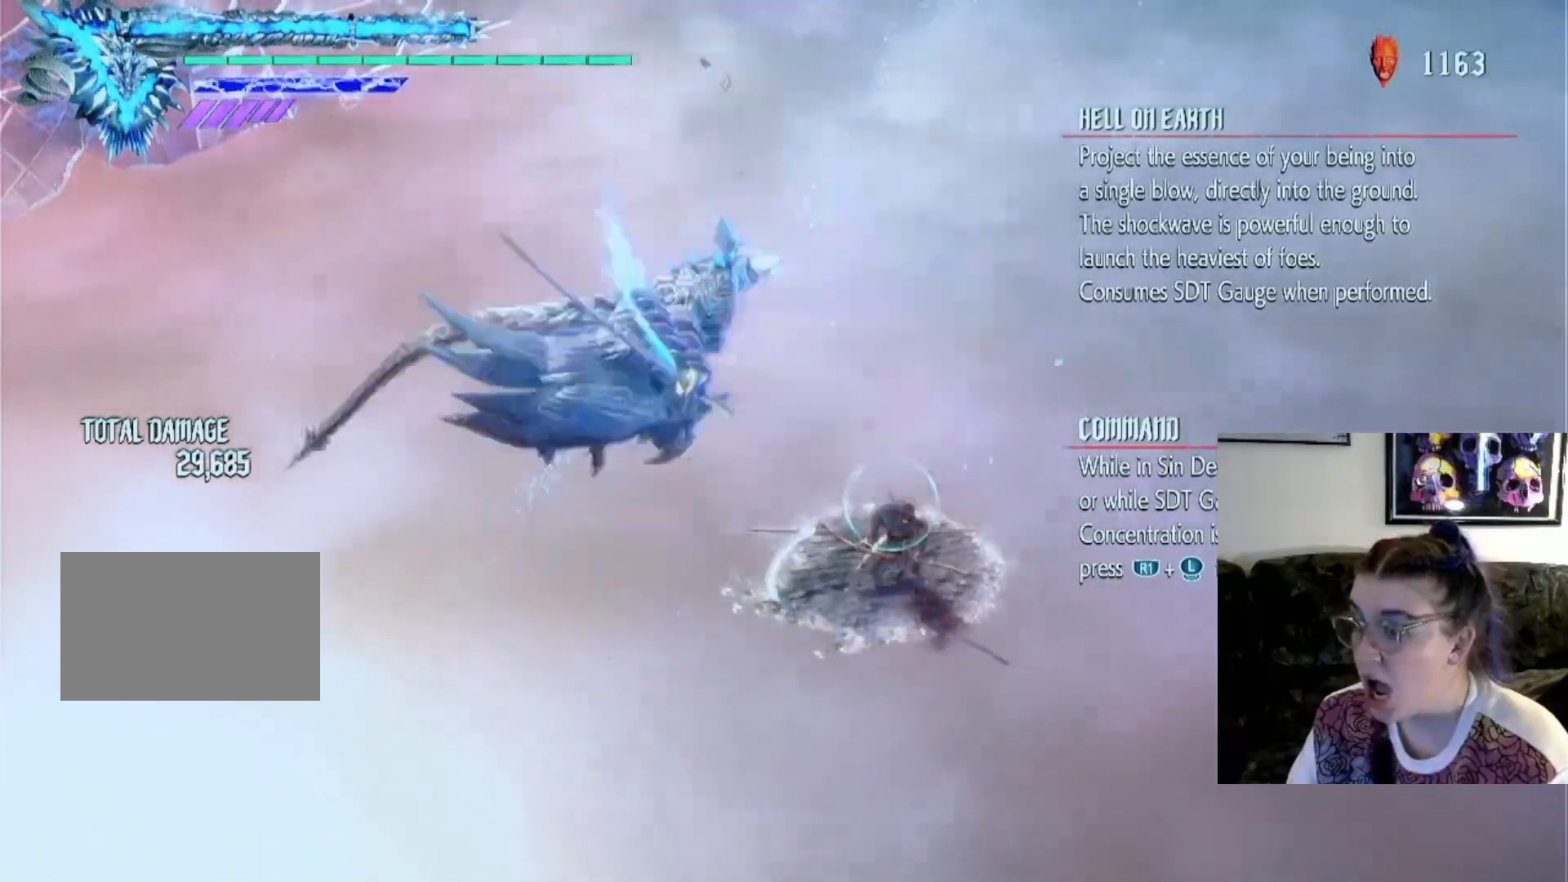
{"buttons": [], "left_stick": "center", "right_stick": "center", "events": [[100, "TRIANGLE", "up"]]}
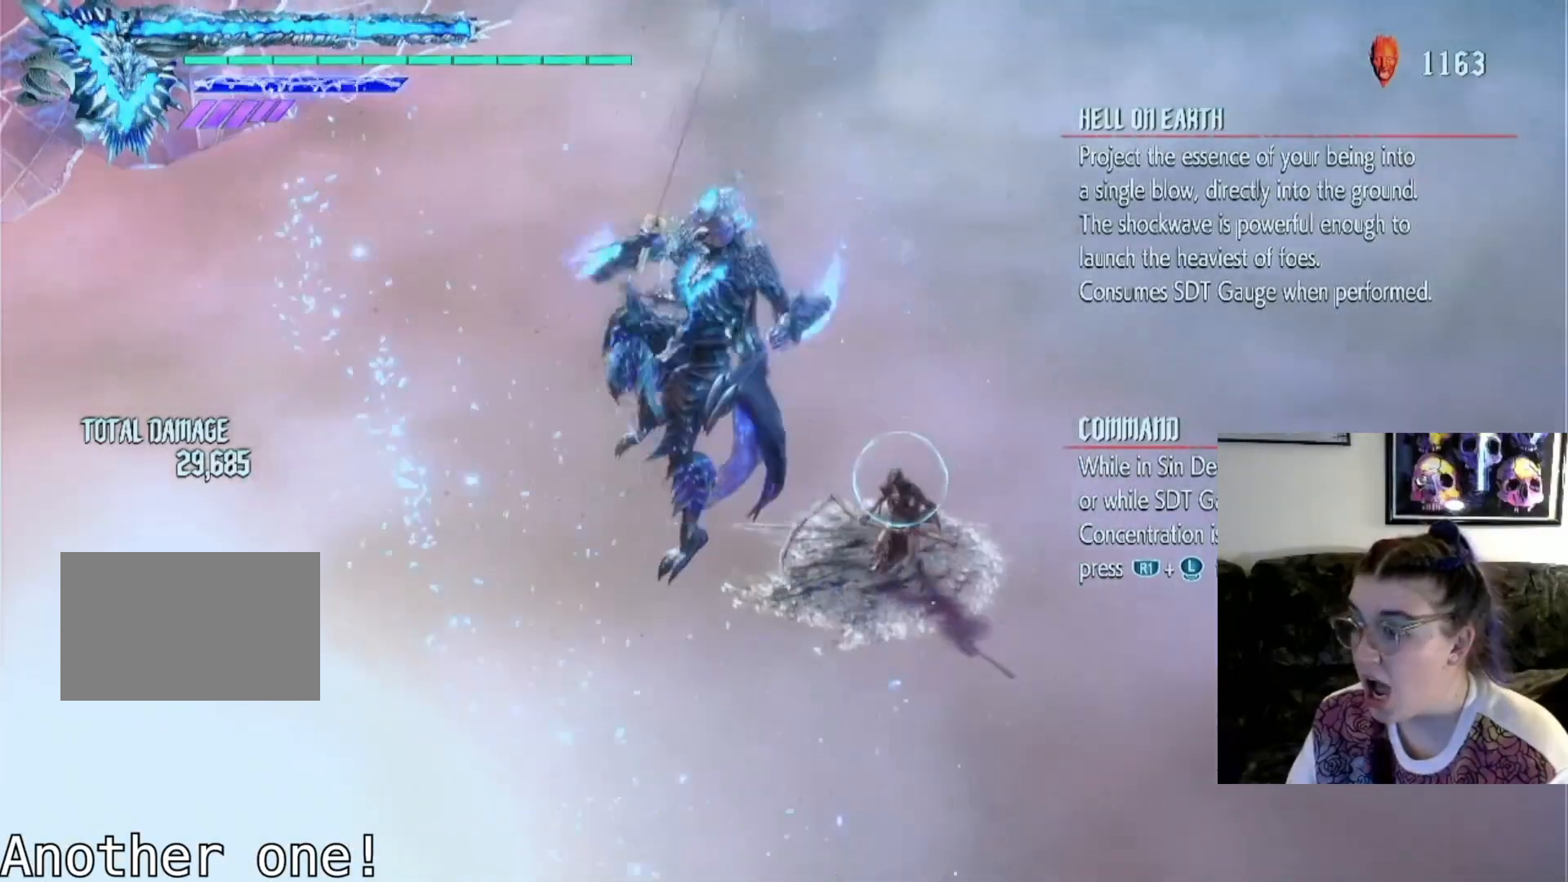
{"buttons": [], "left_stick": "center", "right_stick": "center", "events": [[200, "TRIANGLE", "down"], [400, "TRIANGLE", "up"]]}
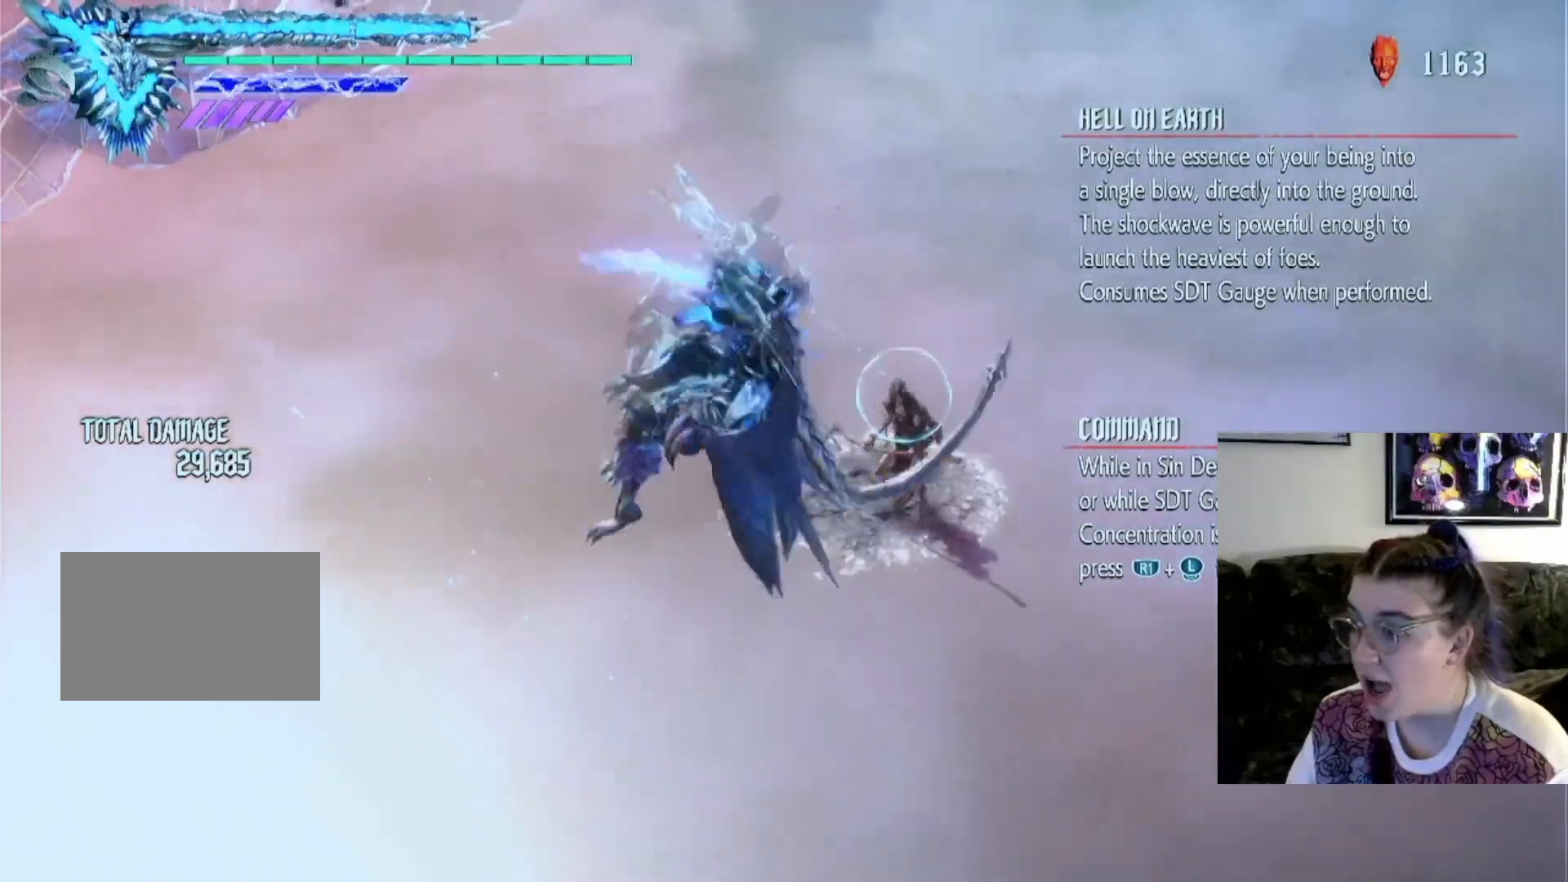
{"buttons": ["TRIANGLE"], "left_stick": "center", "right_stick": "center", "events": [[400, "TRIANGLE", "down"]]}
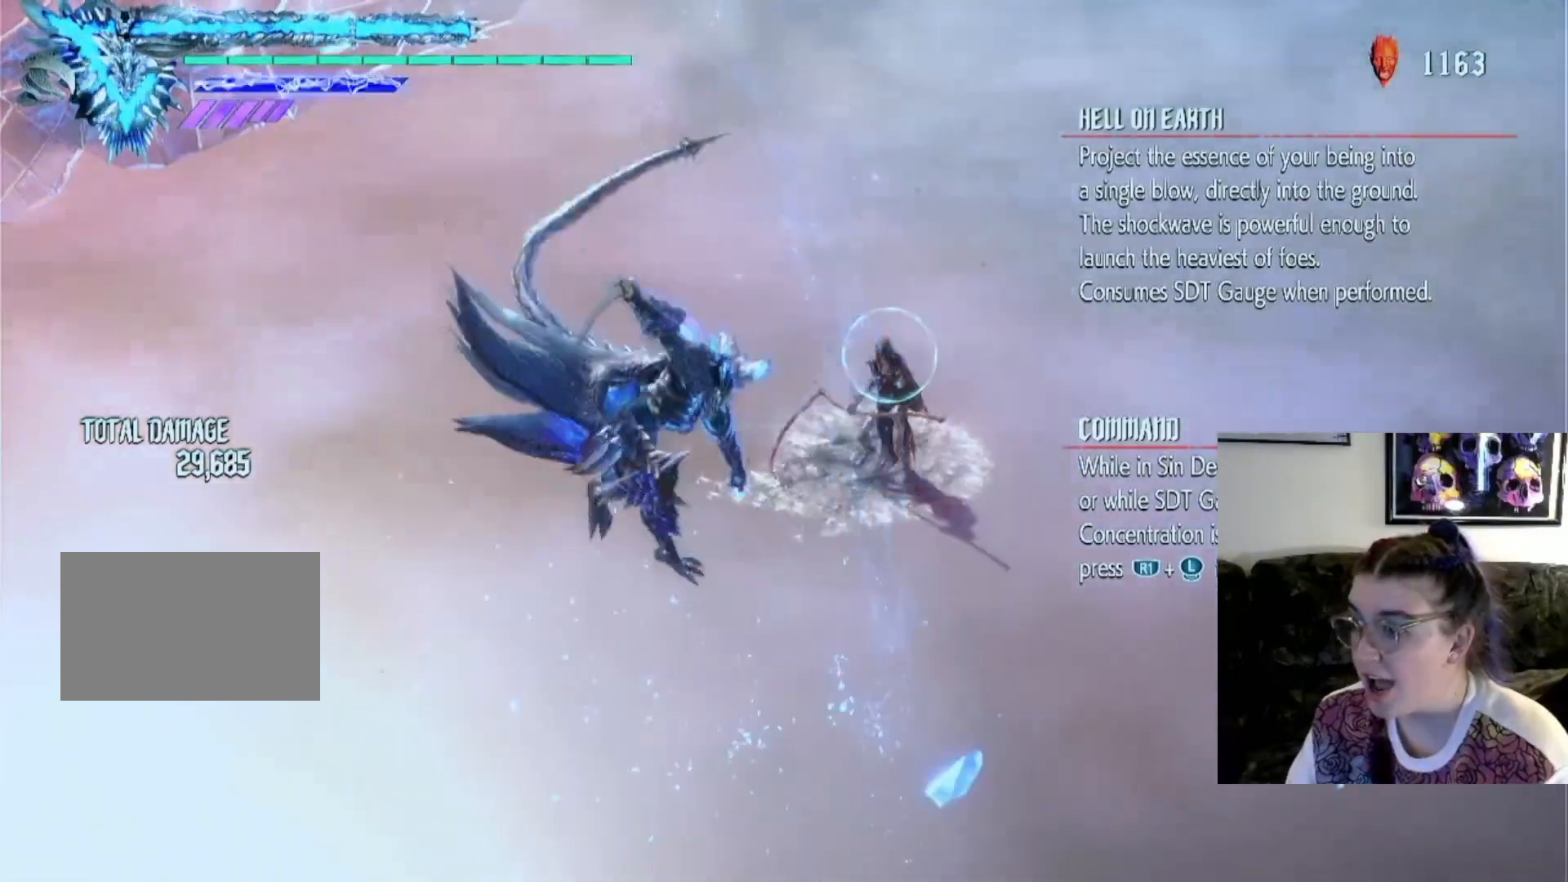
{"buttons": [], "left_stick": "center", "right_stick": "center", "events": [[267, "TRIANGLE", "up"]]}
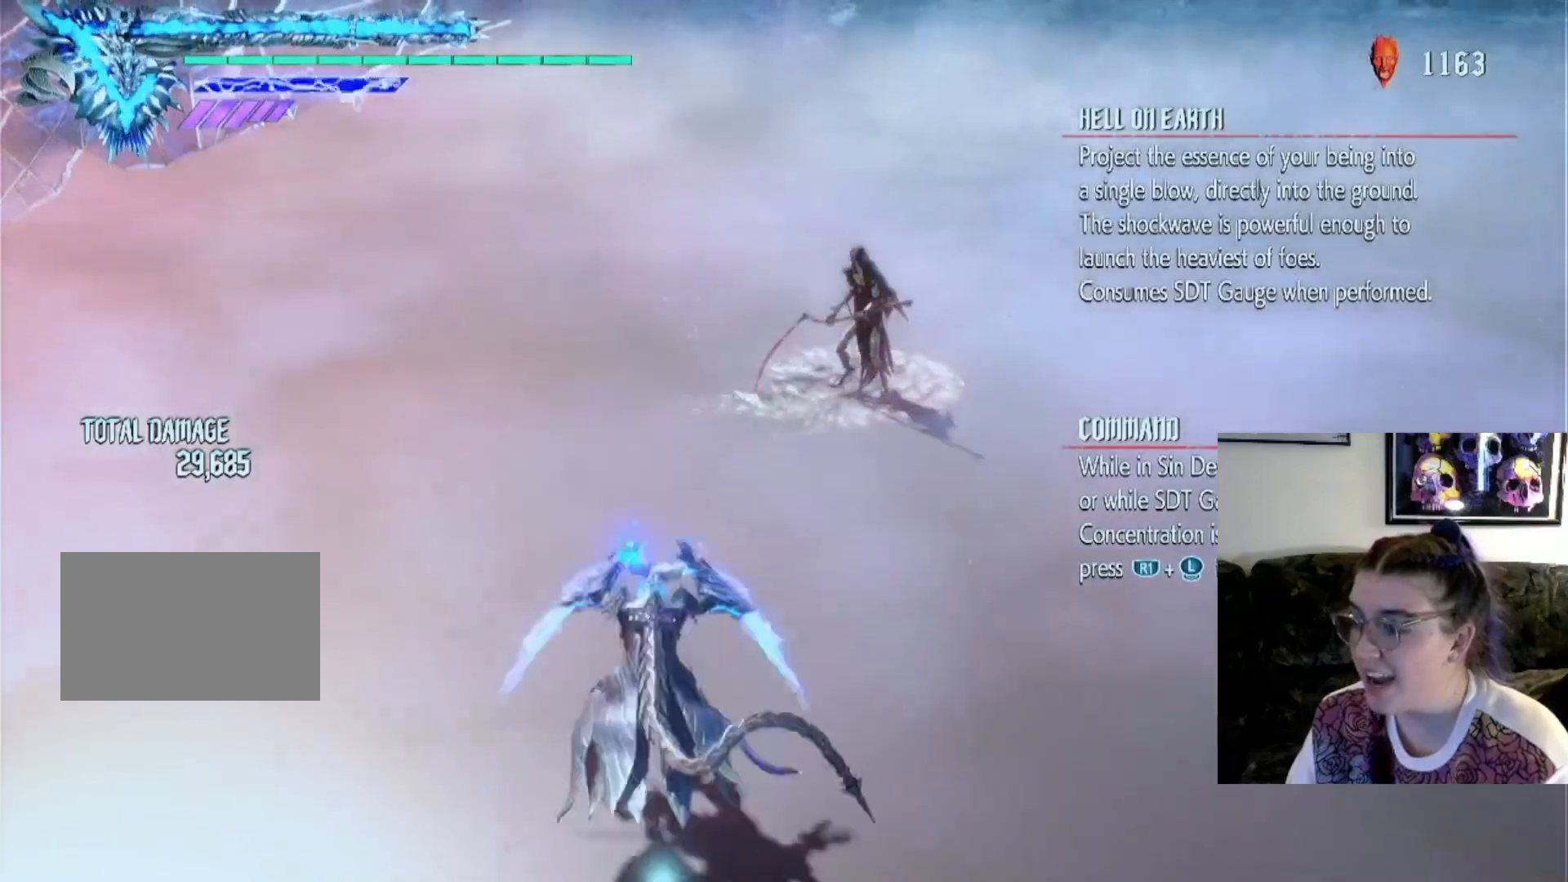
{"buttons": [], "left_stick": "center", "right_stick": "center", "events": []}
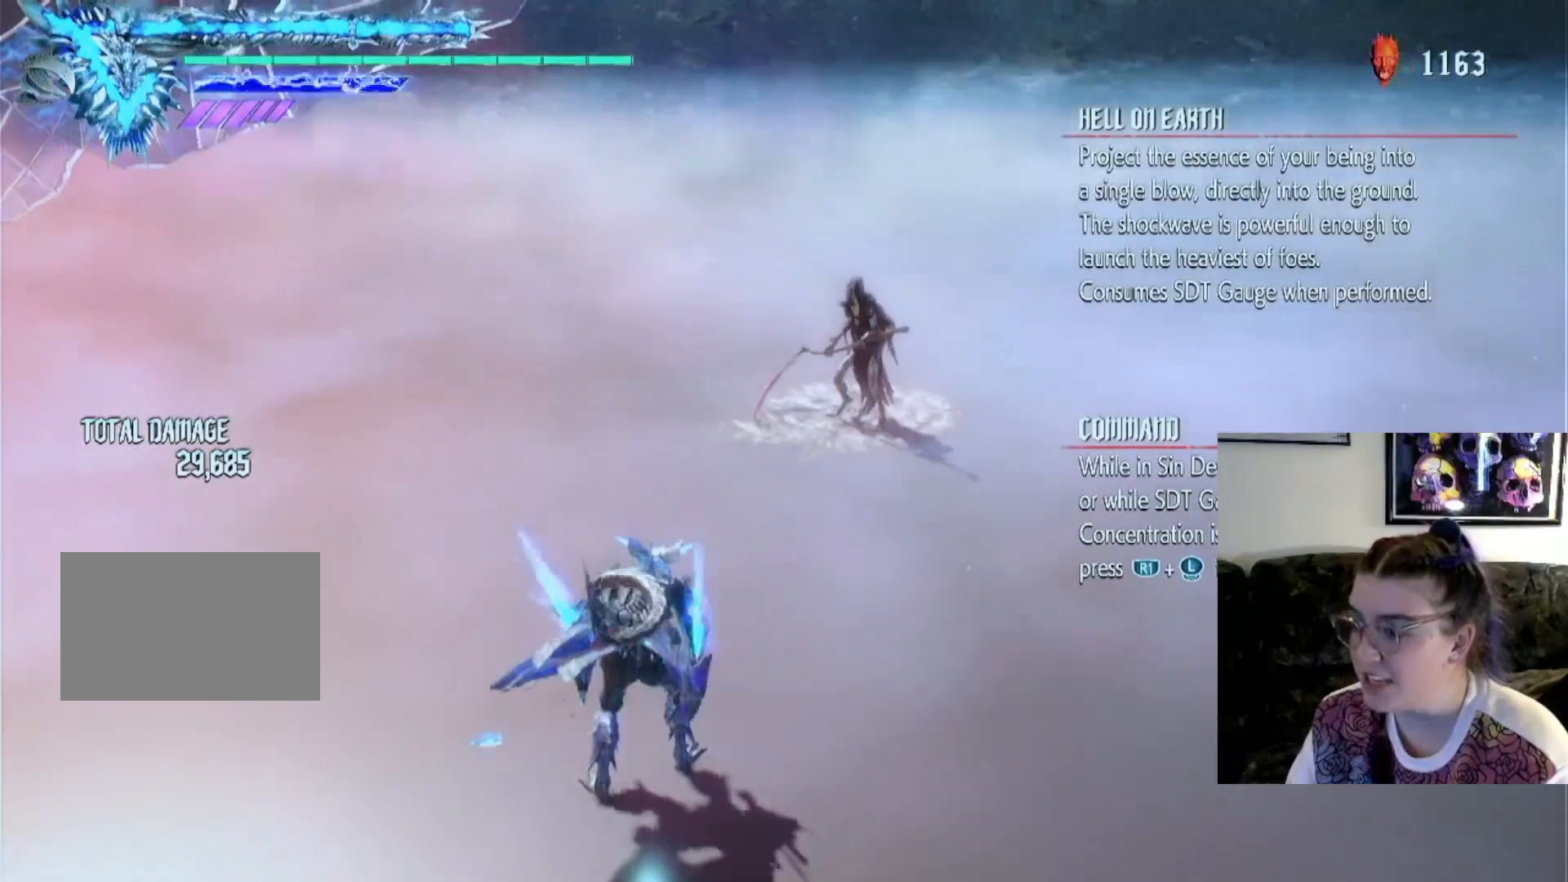
{"buttons": [], "left_stick": "center", "right_stick": "center", "events": []}
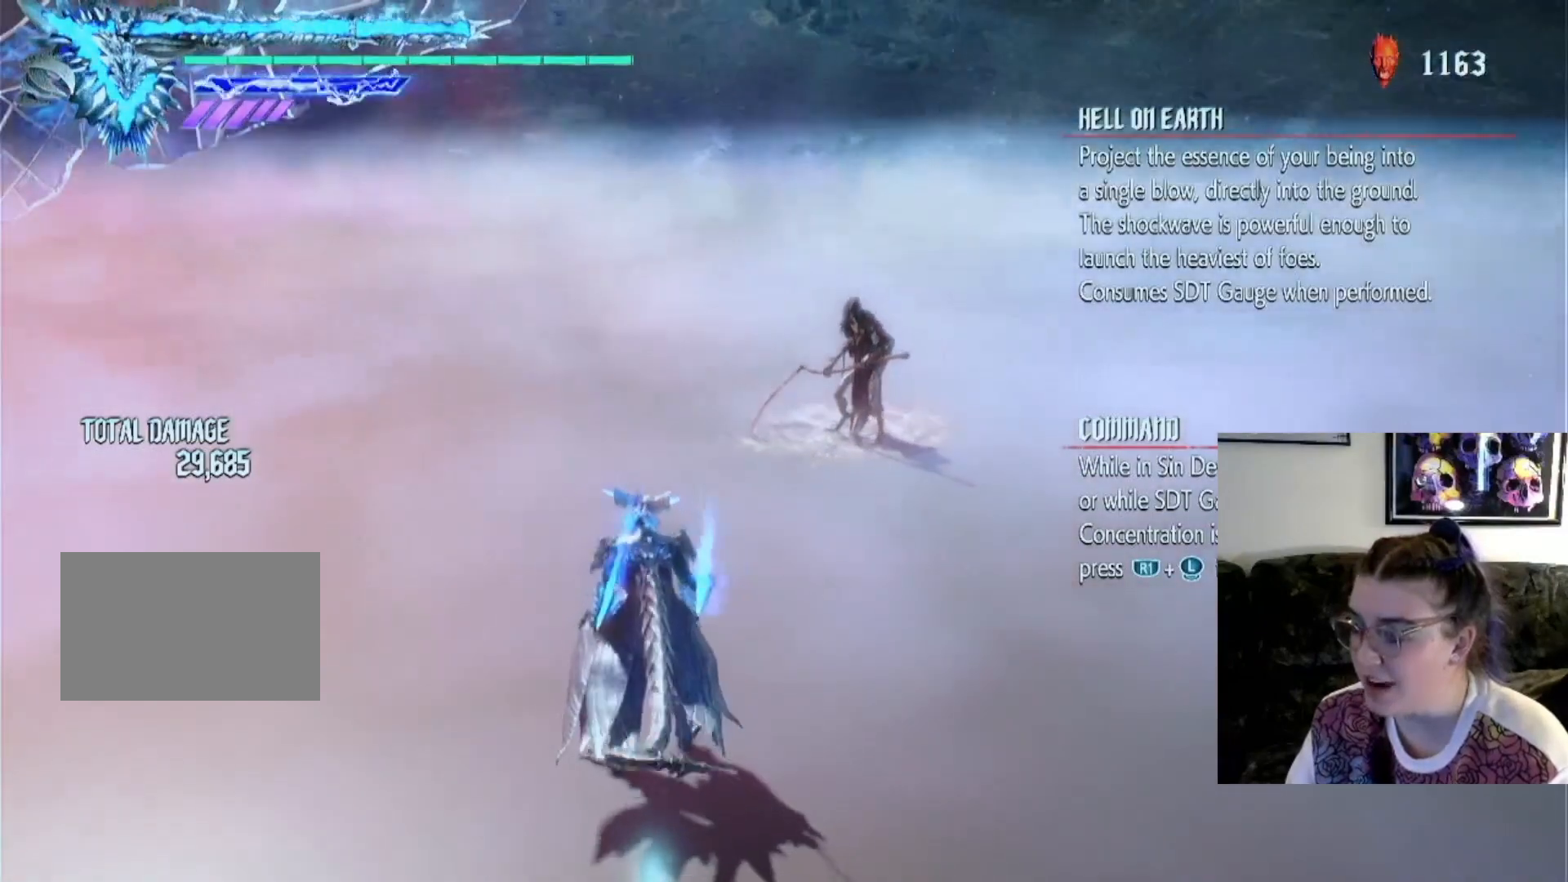
{"buttons": [], "left_stick": "center", "right_stick": "center", "events": [[333, "CROSS", "down"], [500, "CROSS", "up"]]}
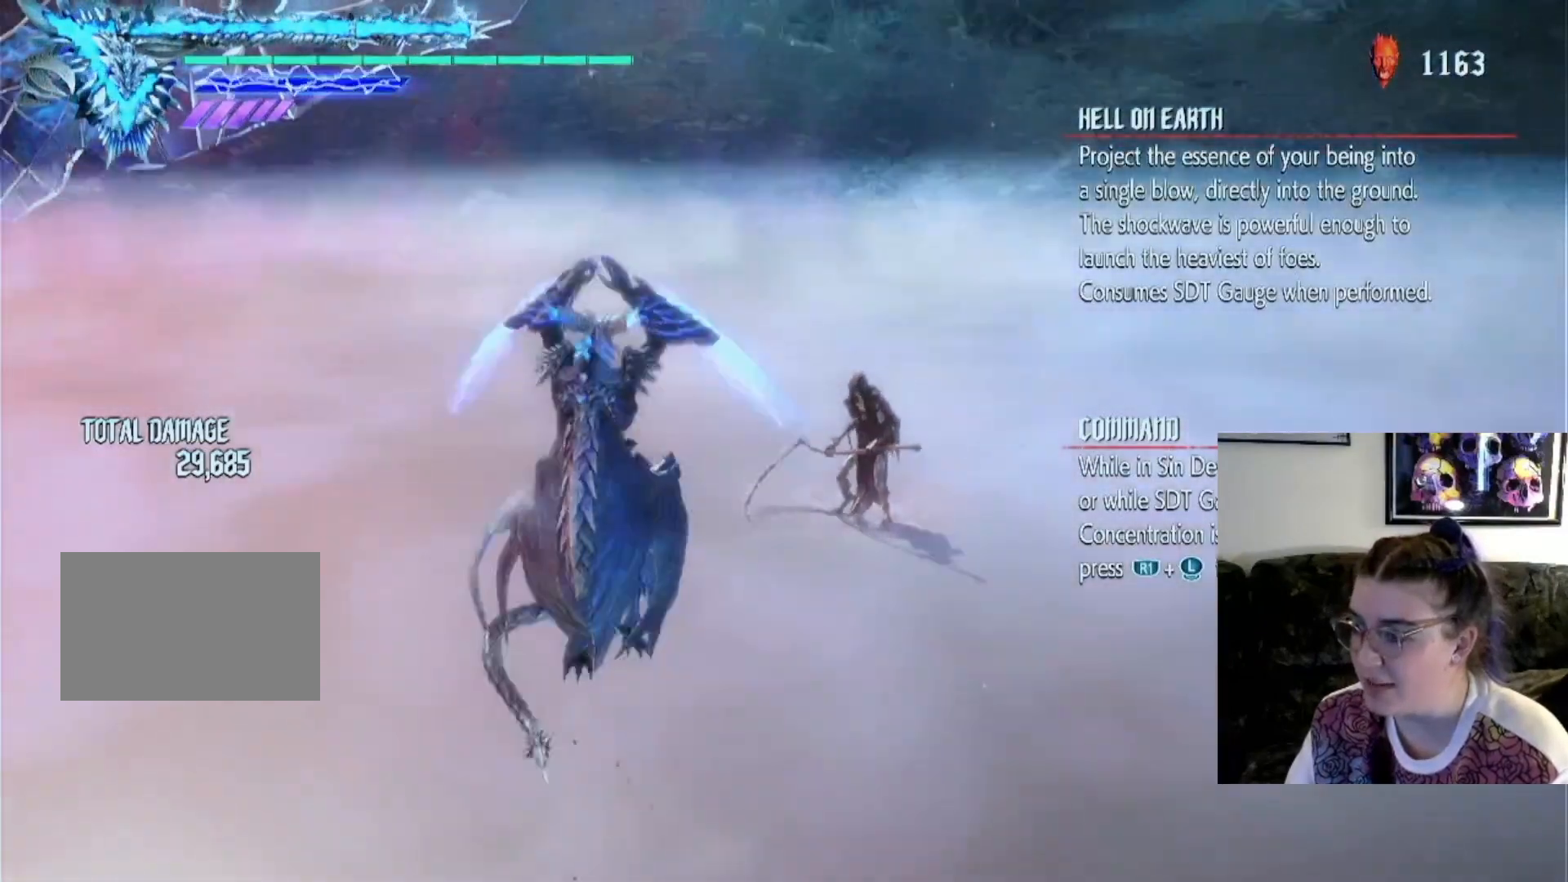
{"buttons": [], "left_stick": "down", "right_stick": "center", "events": [[433, "left_stick", "down"]]}
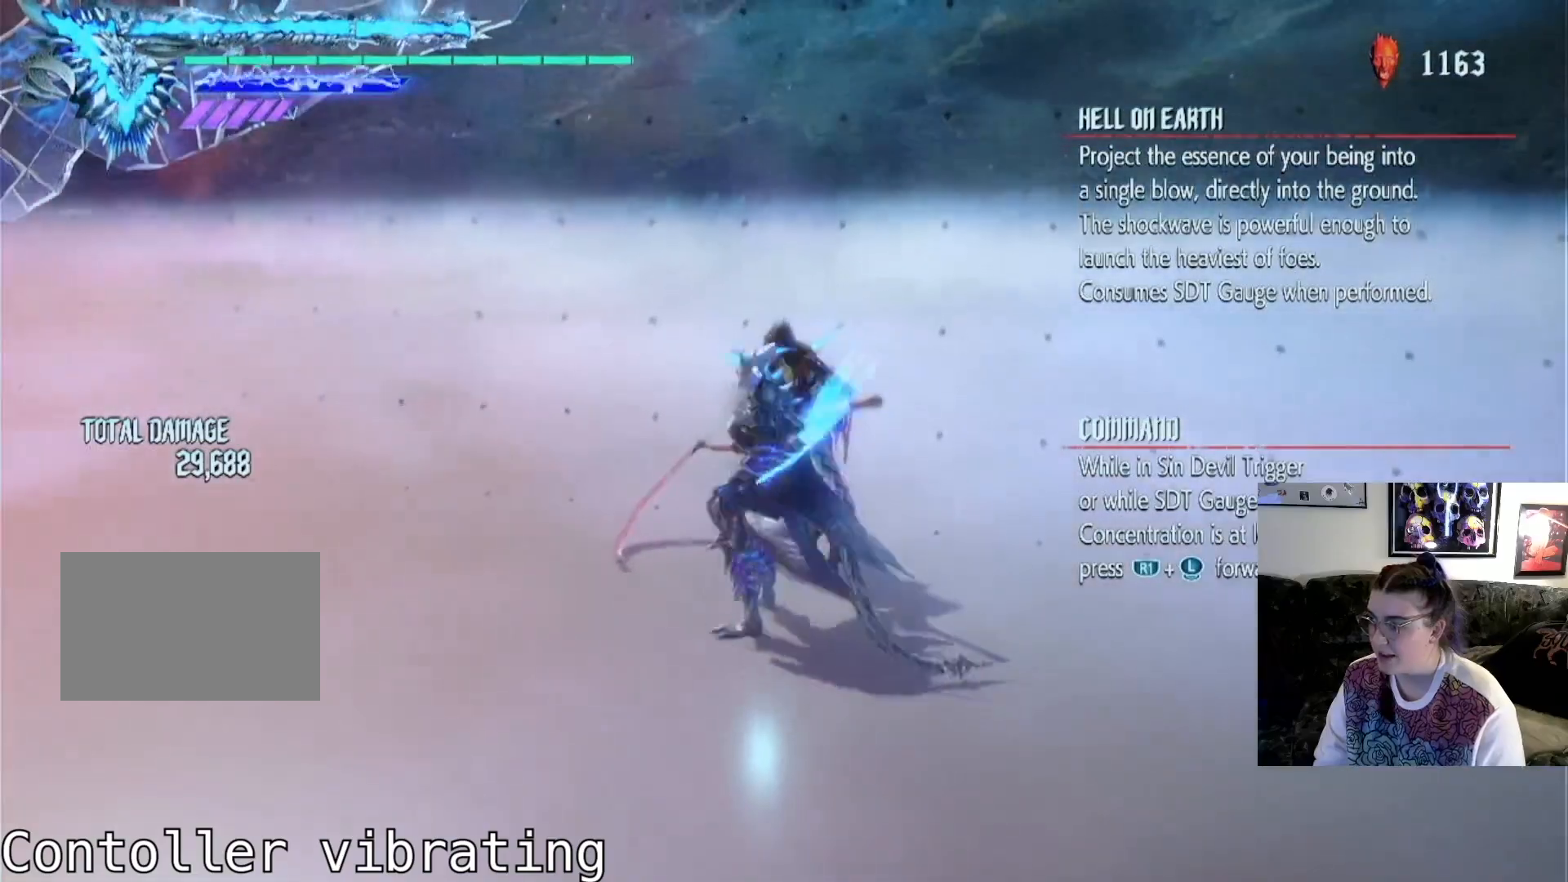
{"buttons": [], "left_stick": "down", "right_stick": "center", "events": []}
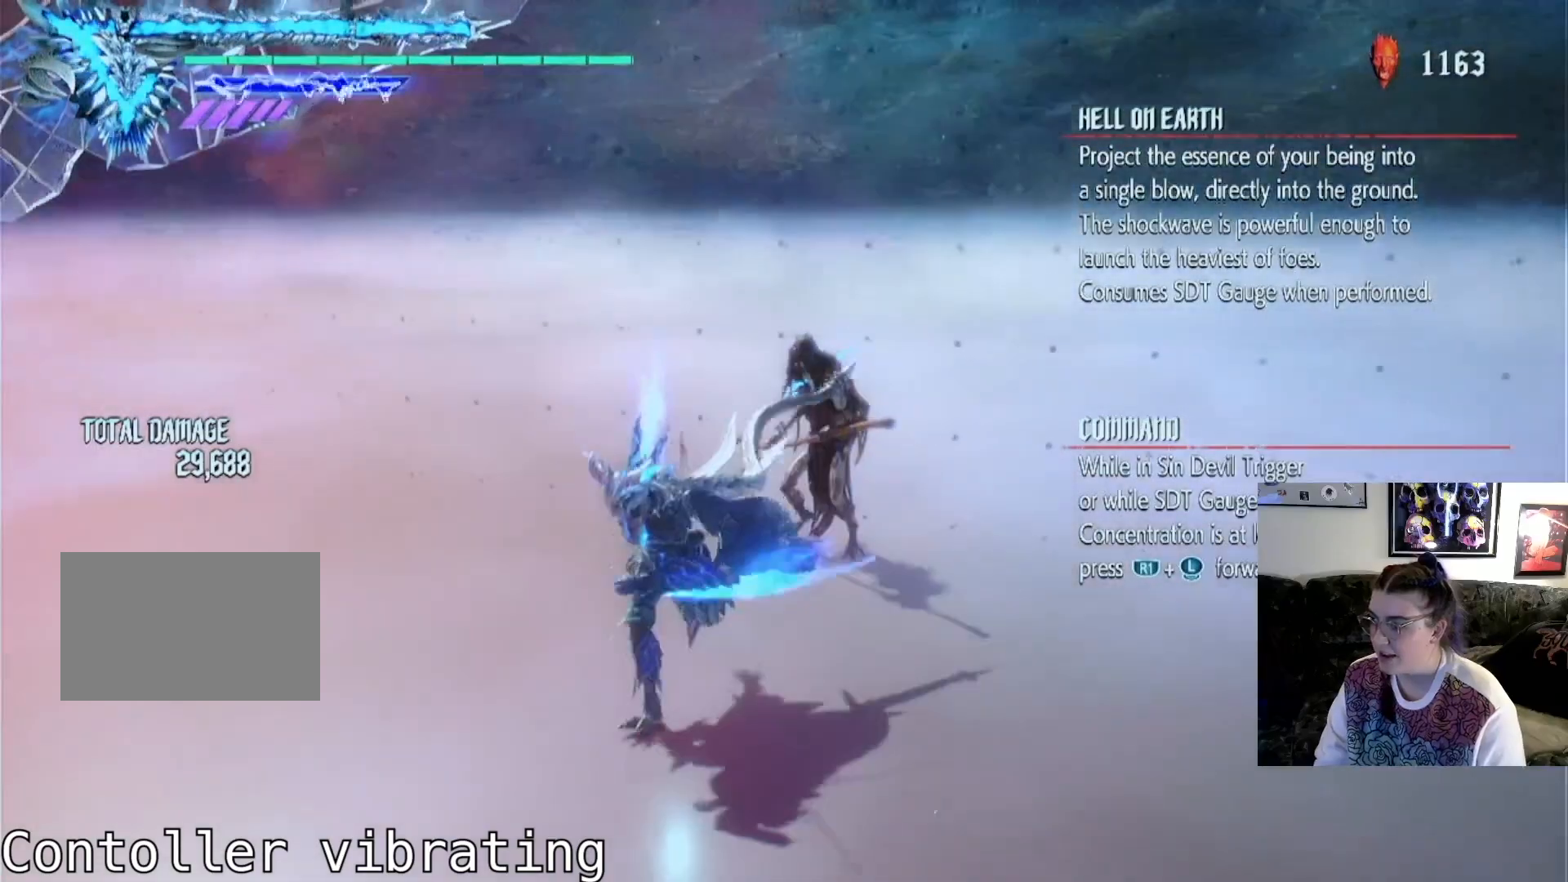
{"buttons": [], "left_stick": "down", "right_stick": "center", "events": []}
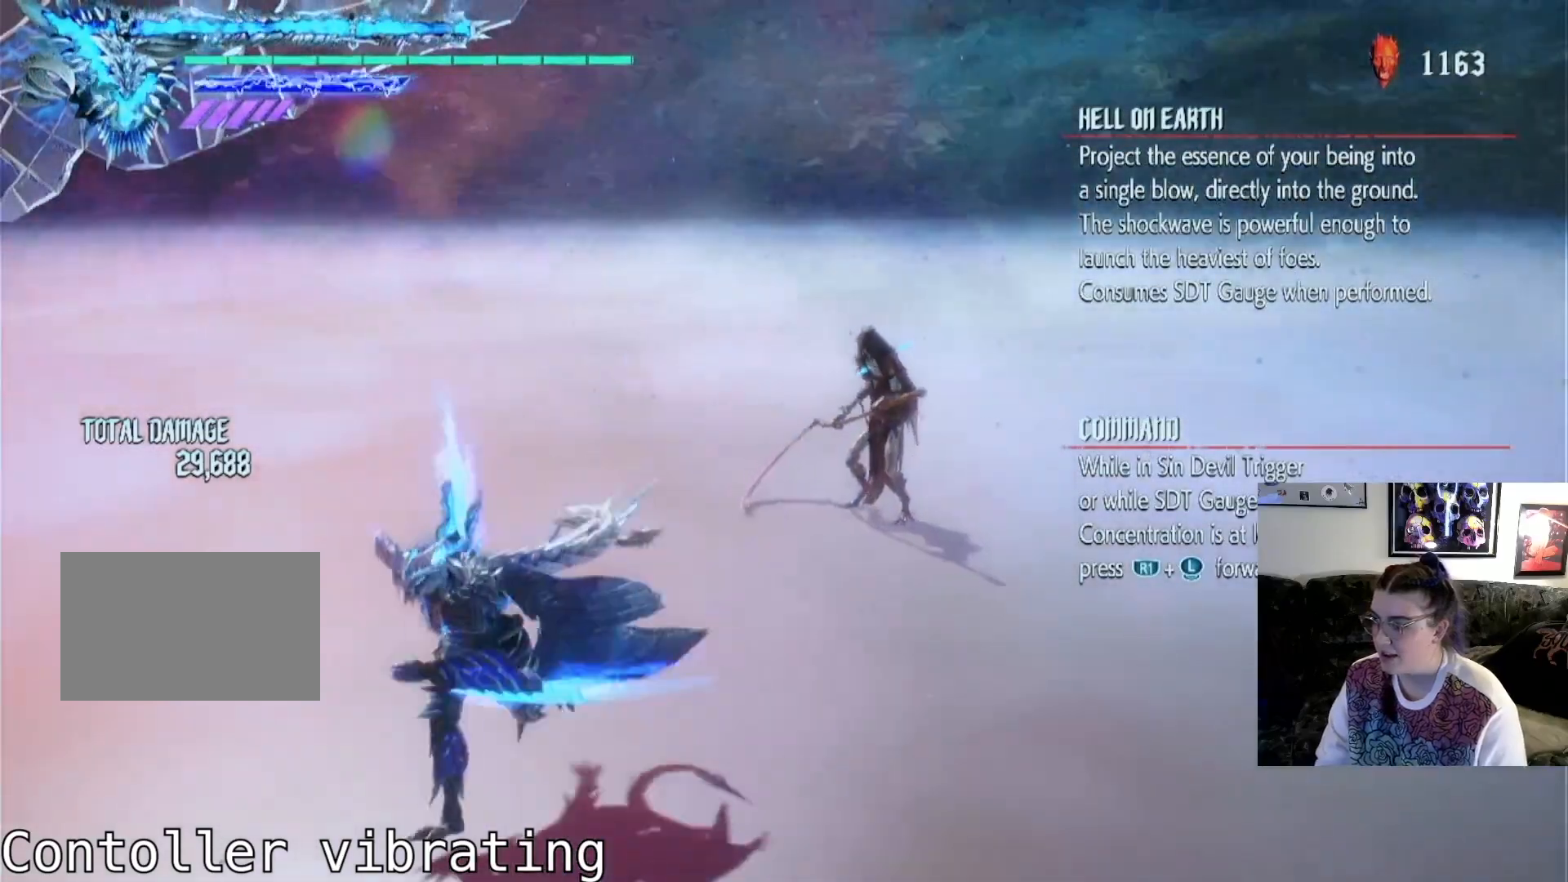
{"buttons": ["CROSS"], "left_stick": "center", "right_stick": "center", "events": [[267, "left_stick", "up"], [367, "CROSS", "down"], [500, "left_stick", "center"]]}
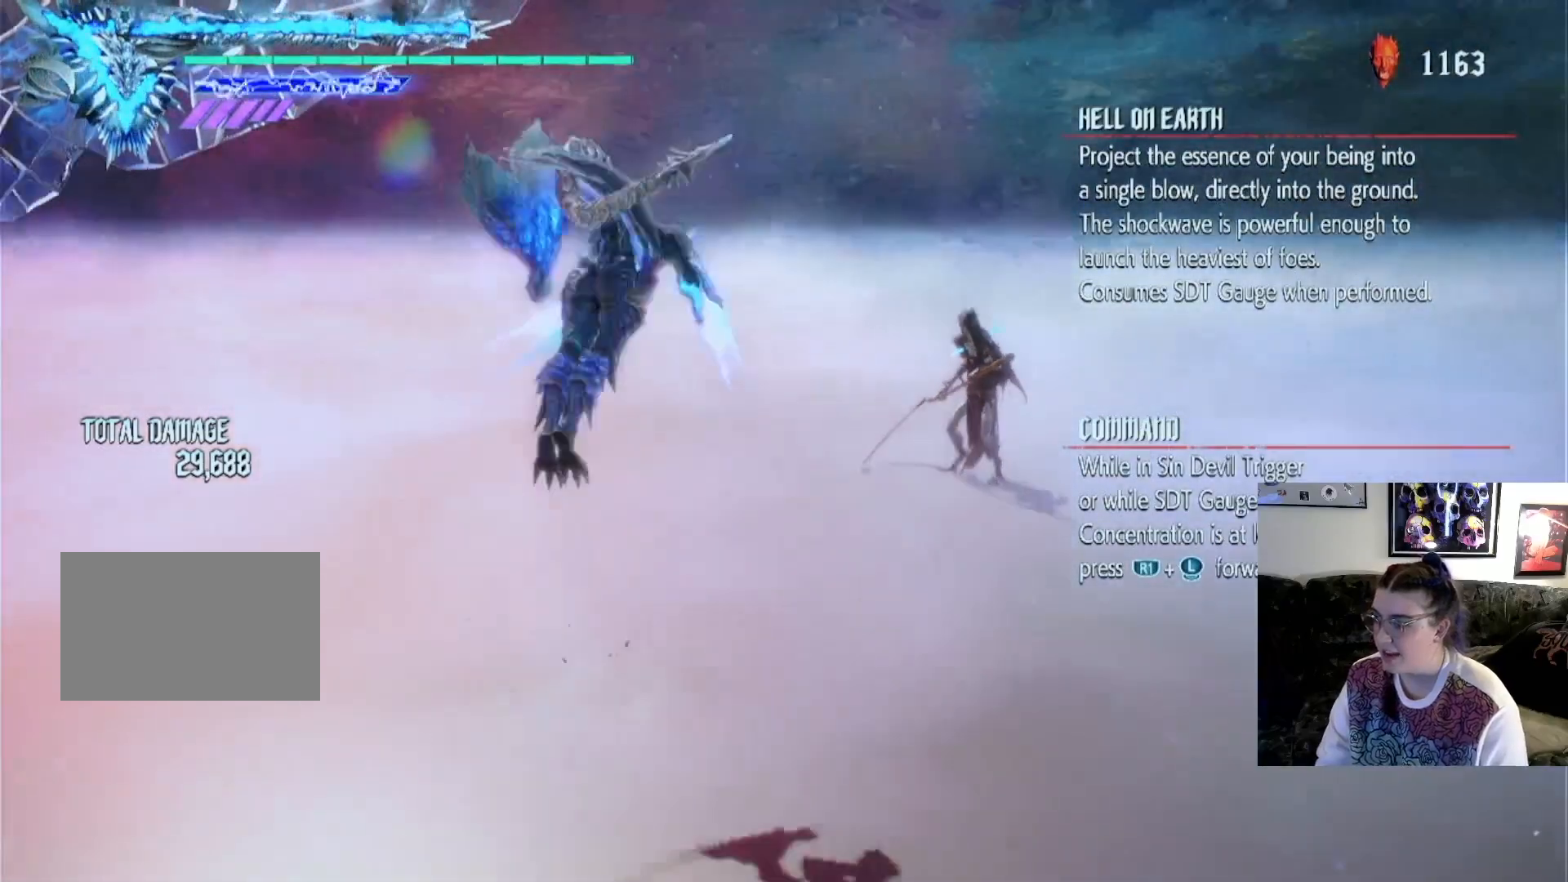
{"buttons": ["CIRCLE"], "left_stick": "center", "right_stick": "center", "events": [[33, "CROSS", "up"], [167, "CROSS", "down"], [267, "CROSS", "up"], [400, "CIRCLE", "down"]]}
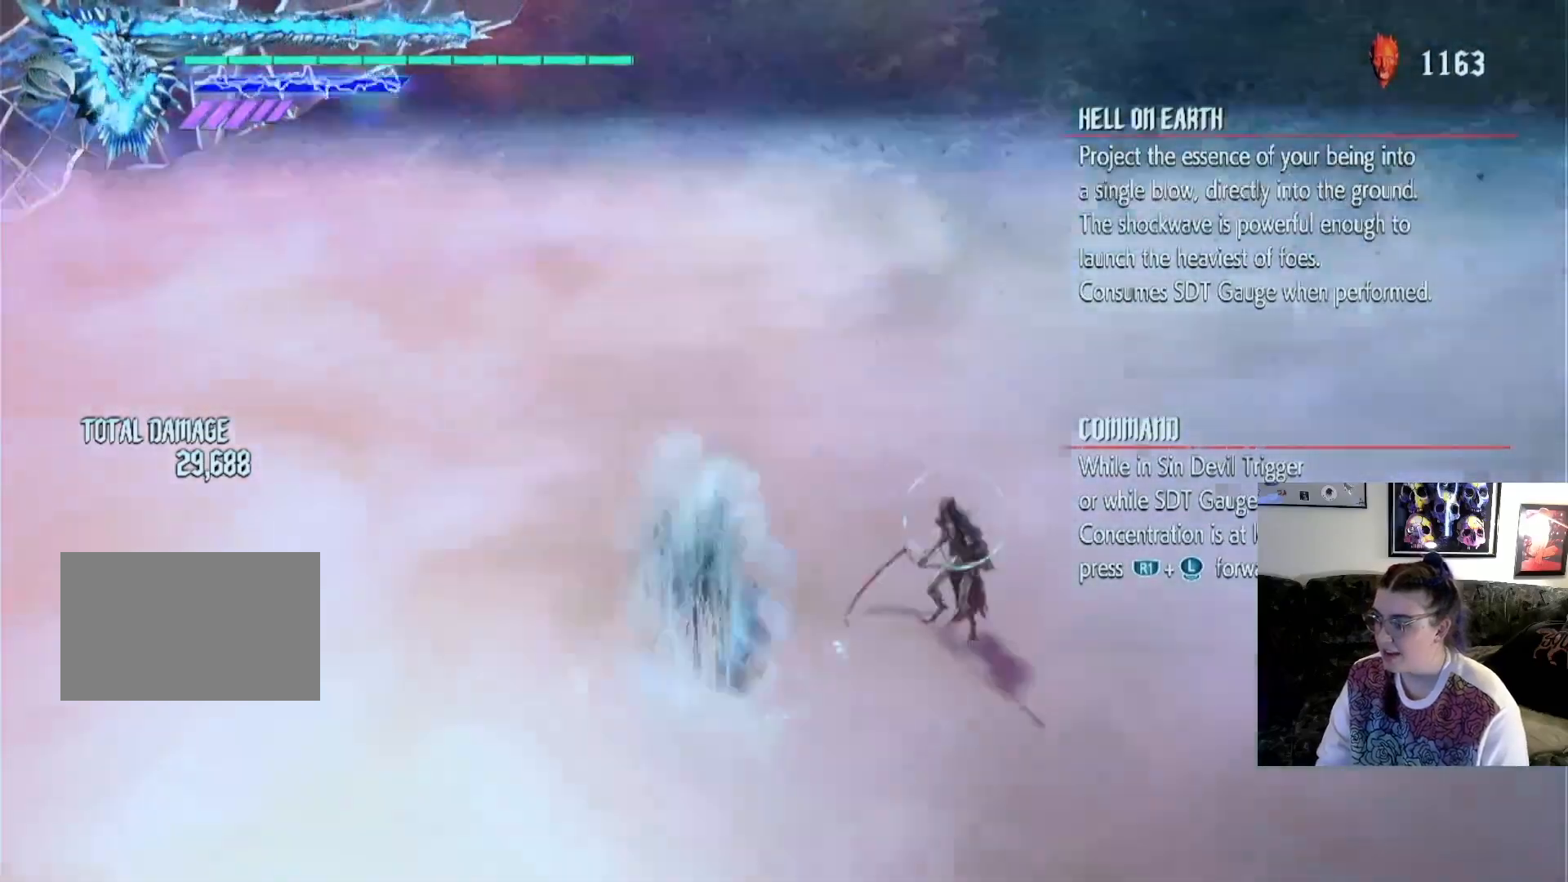
{"buttons": [], "left_stick": "center", "right_stick": "center", "events": [[200, "CIRCLE", "up"]]}
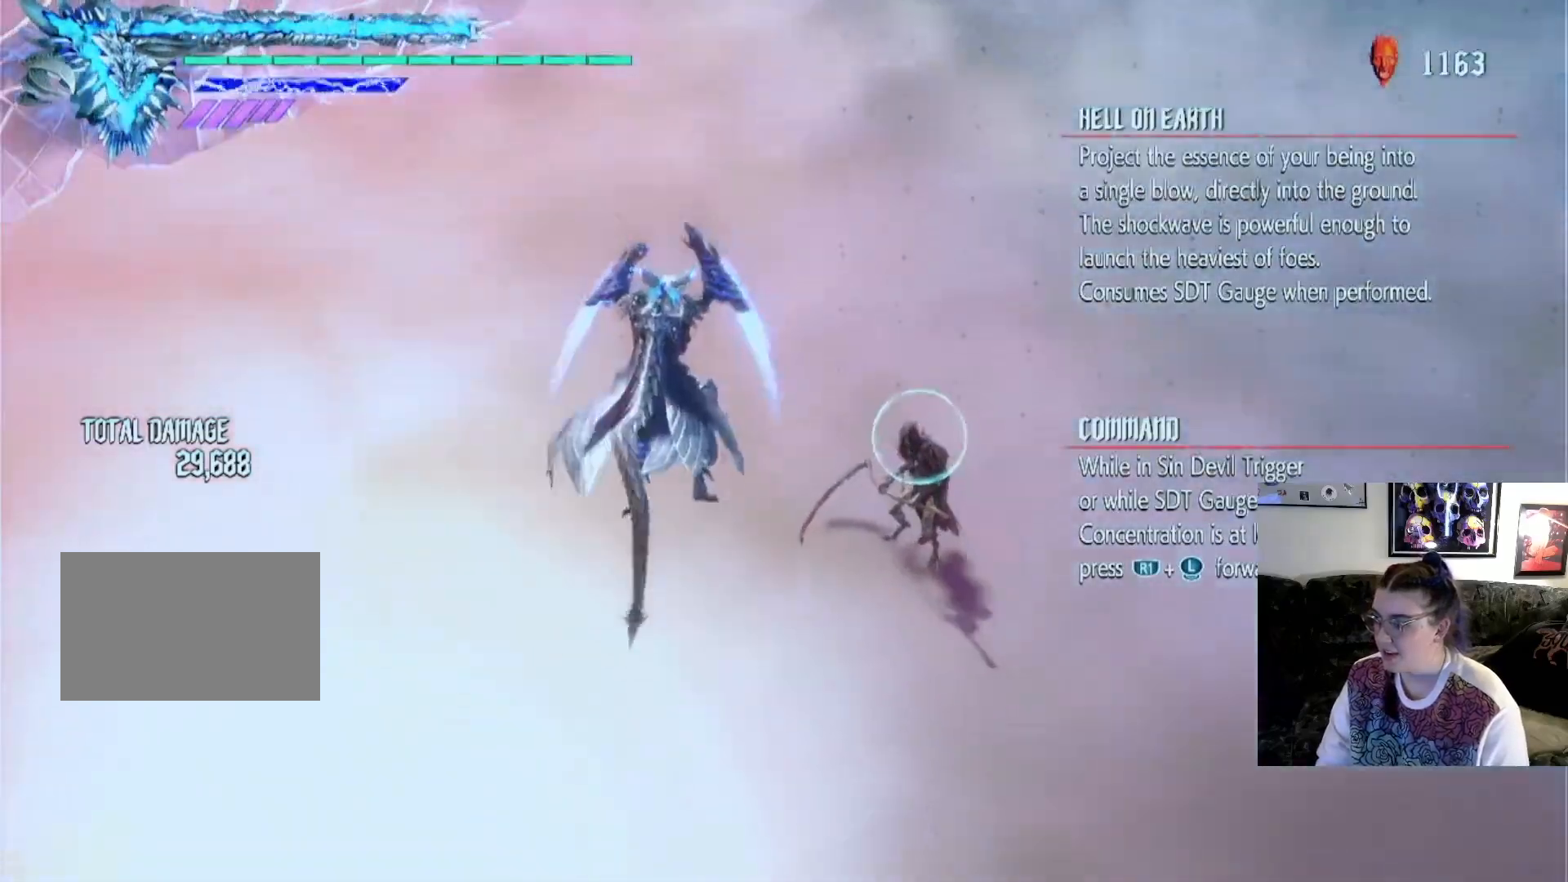
{"buttons": ["TRIANGLE"], "left_stick": "center", "right_stick": "center", "events": [[67, "TRIANGLE", "down"]]}
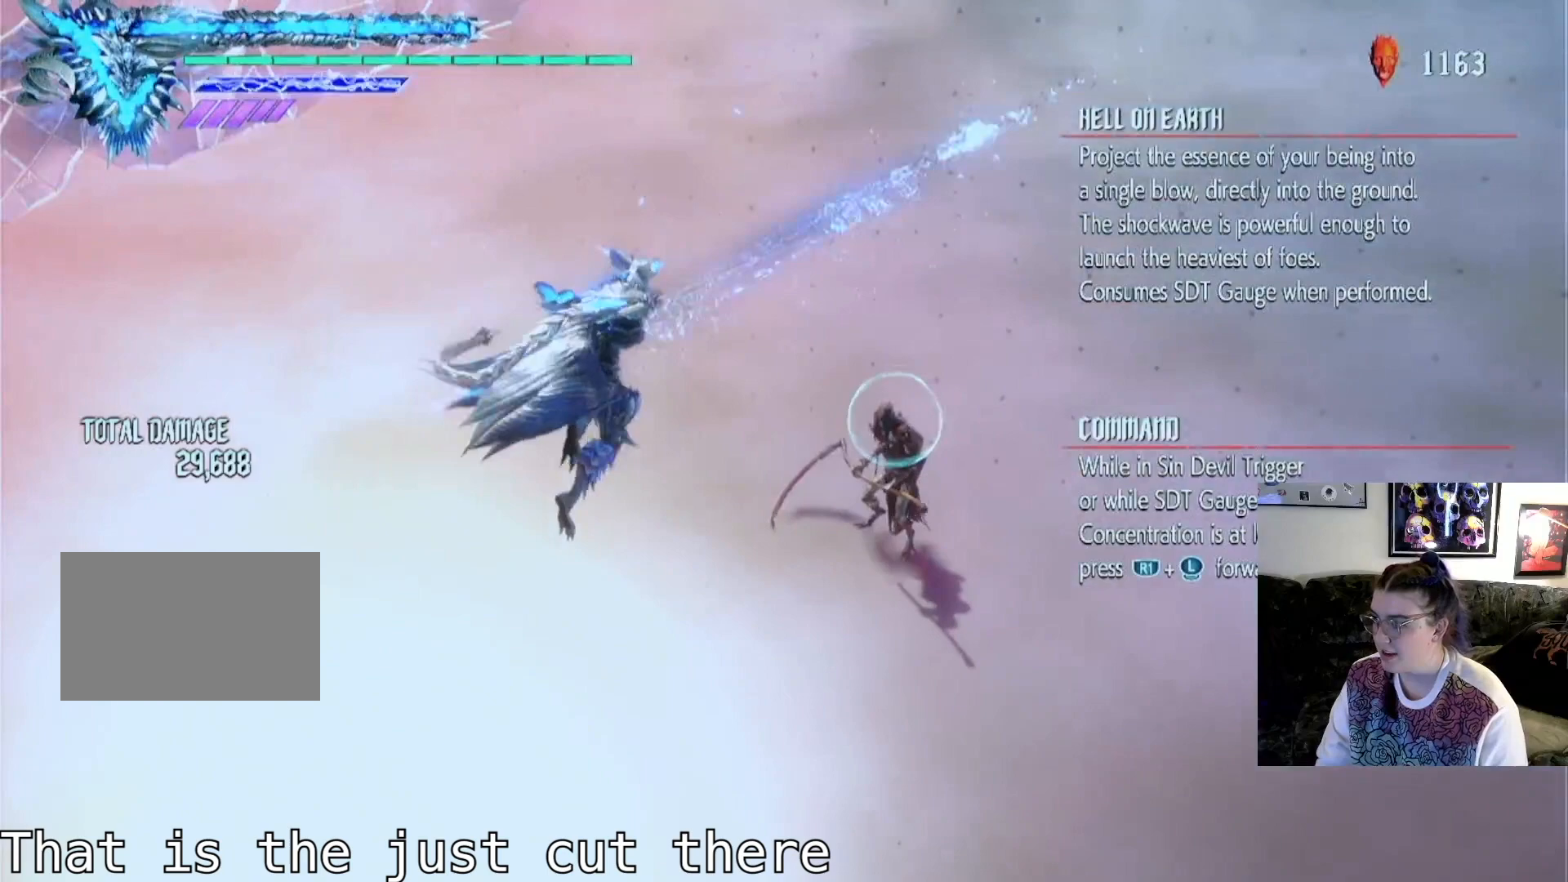
{"buttons": [], "left_stick": "center", "right_stick": "center", "events": [[333, "TRIANGLE", "up"]]}
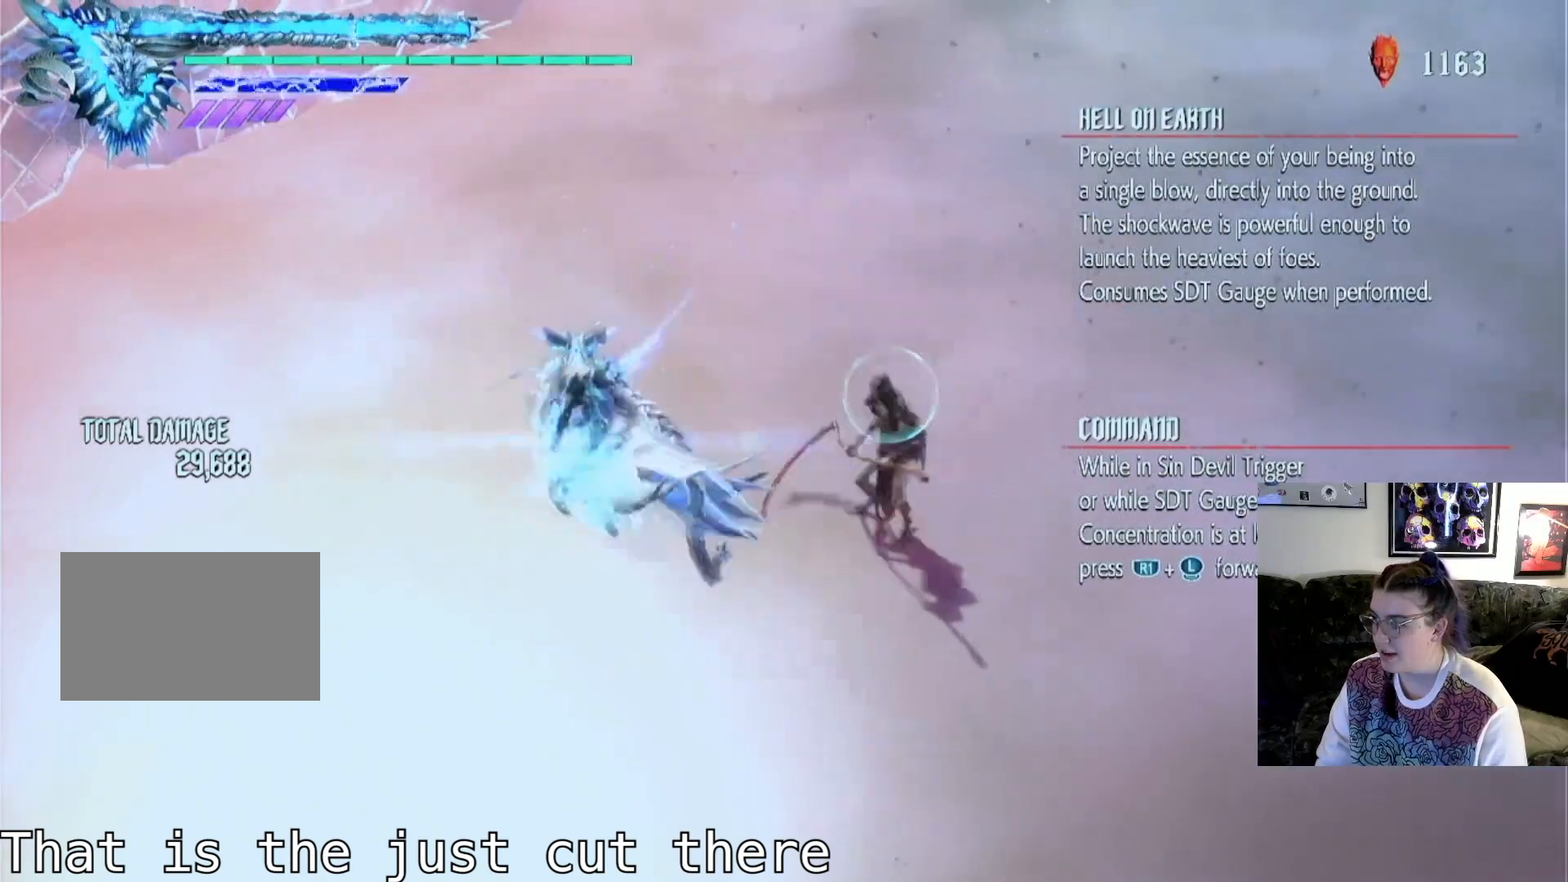
{"buttons": ["TRIANGLE"], "left_stick": "center", "right_stick": "center", "events": [[267, "TRIANGLE", "down"]]}
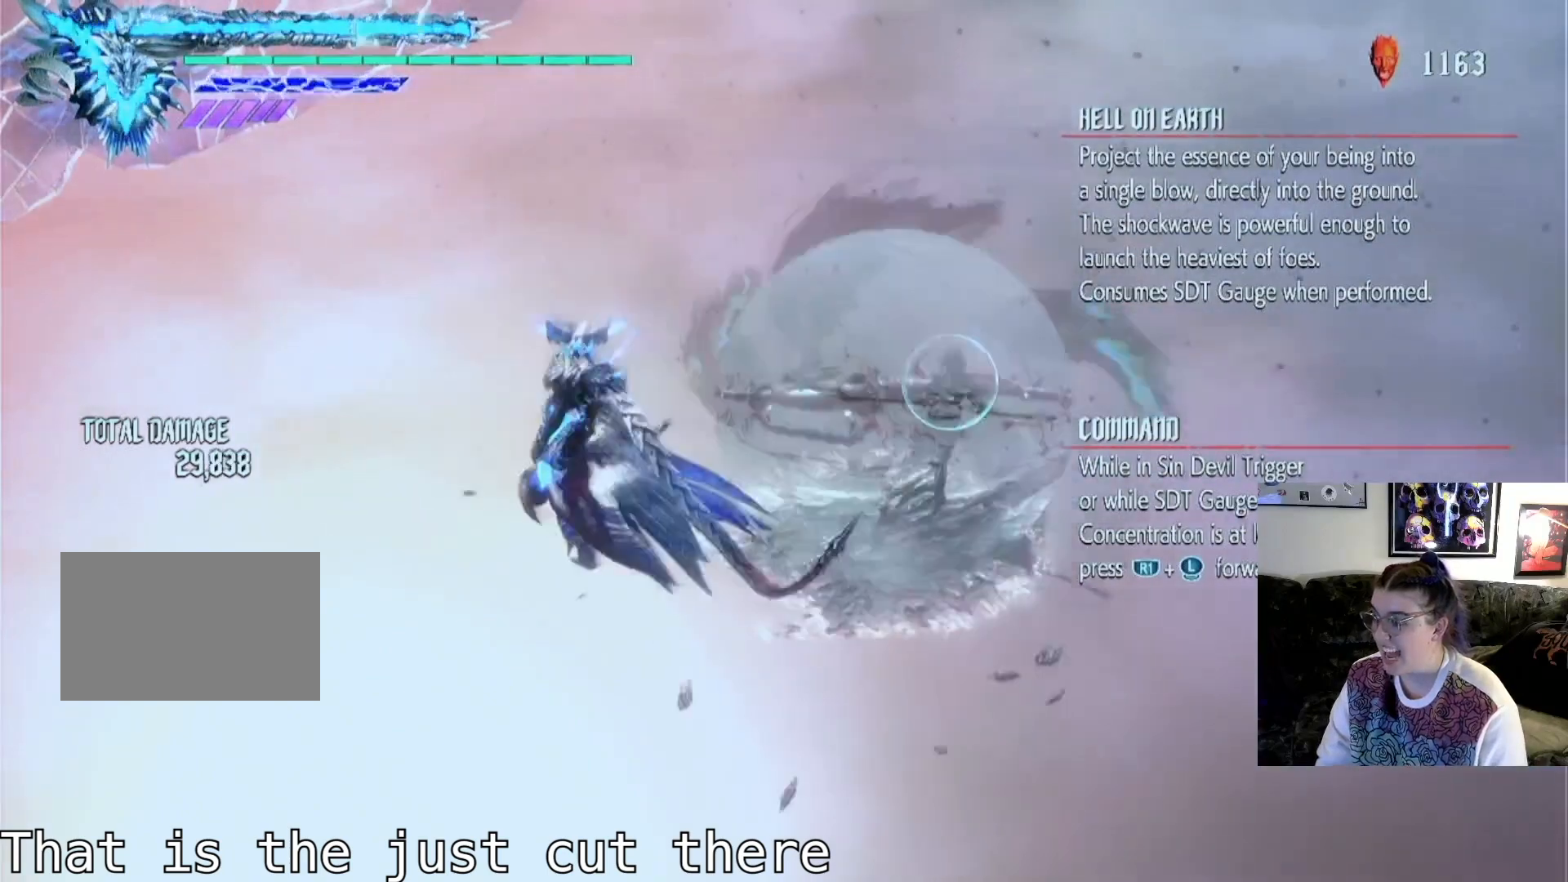
{"buttons": ["TRIANGLE"], "left_stick": "center", "right_stick": "center", "events": []}
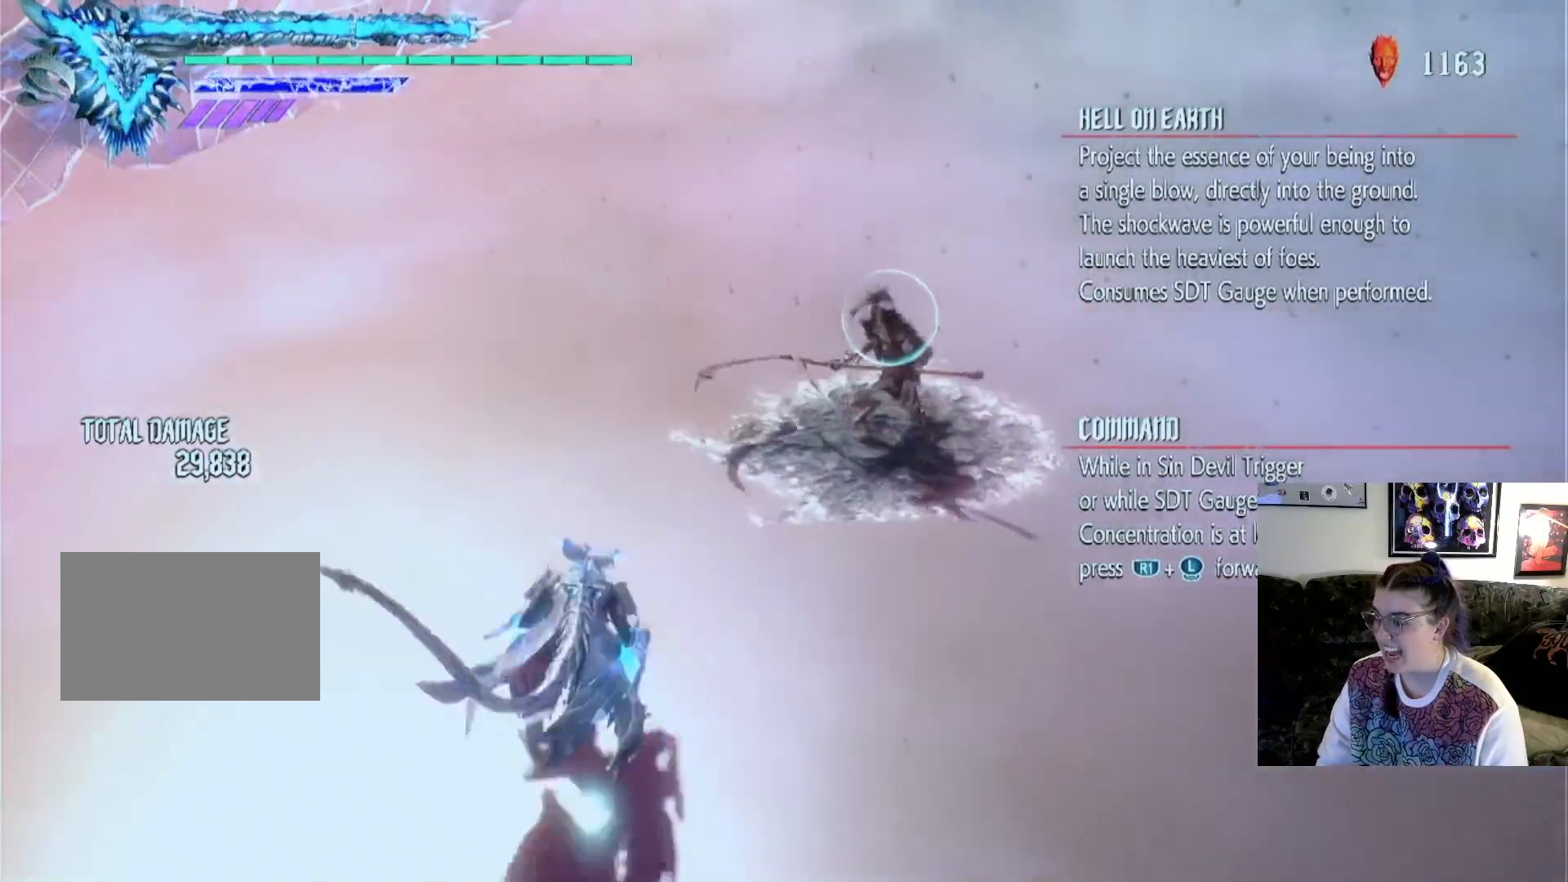
{"buttons": [], "left_stick": "center", "right_stick": "center", "events": [[33, "TRIANGLE", "up"]]}
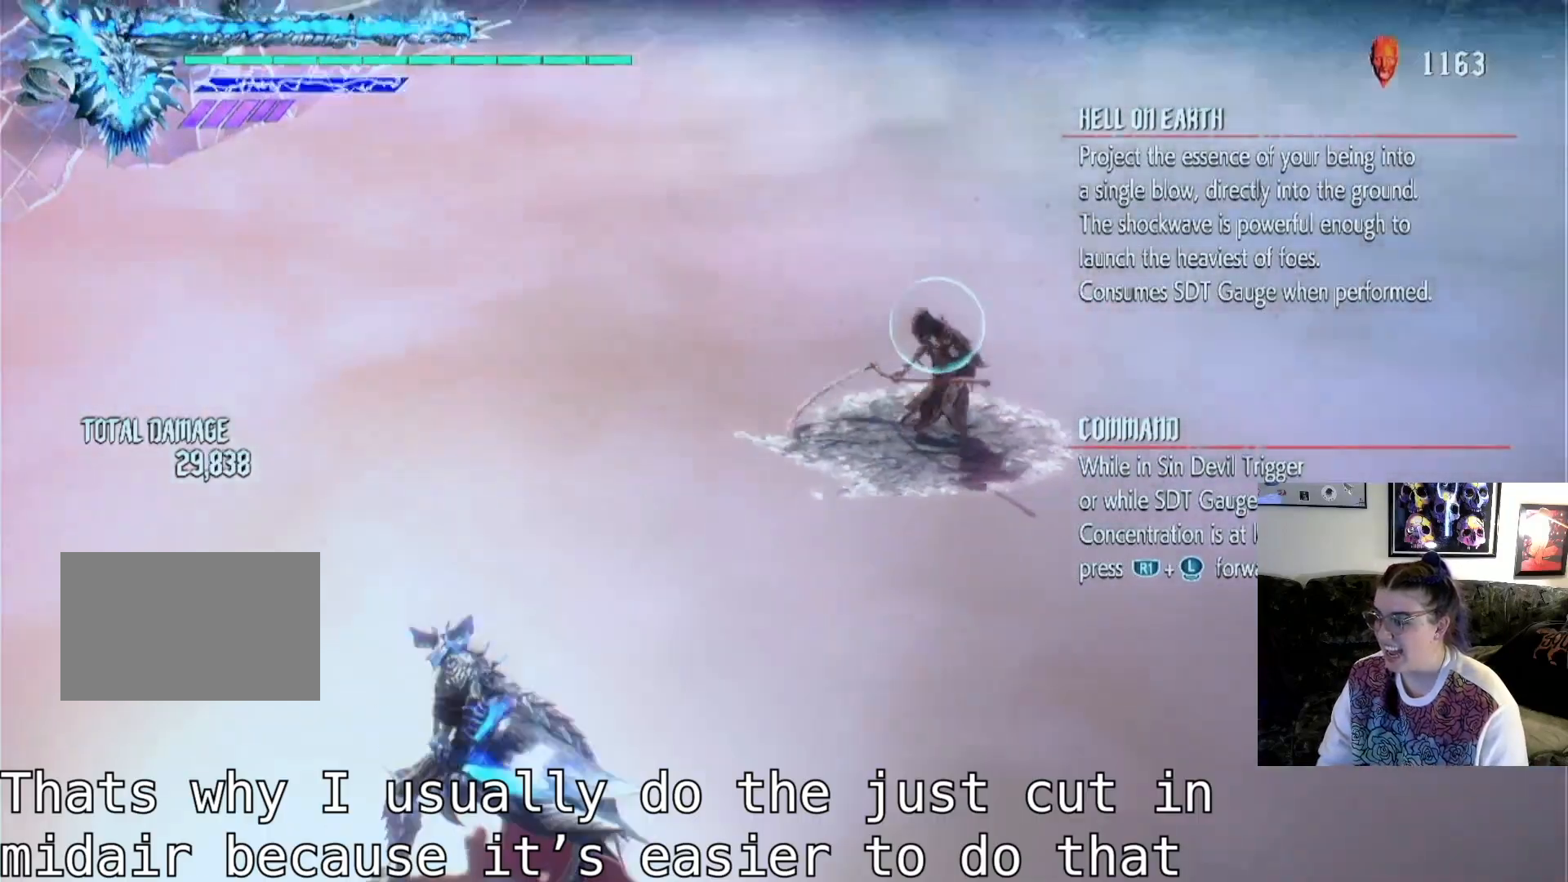
{"buttons": [], "left_stick": "center", "right_stick": "center", "events": [[100, "TRIANGLE", "down"], [400, "TRIANGLE", "up"]]}
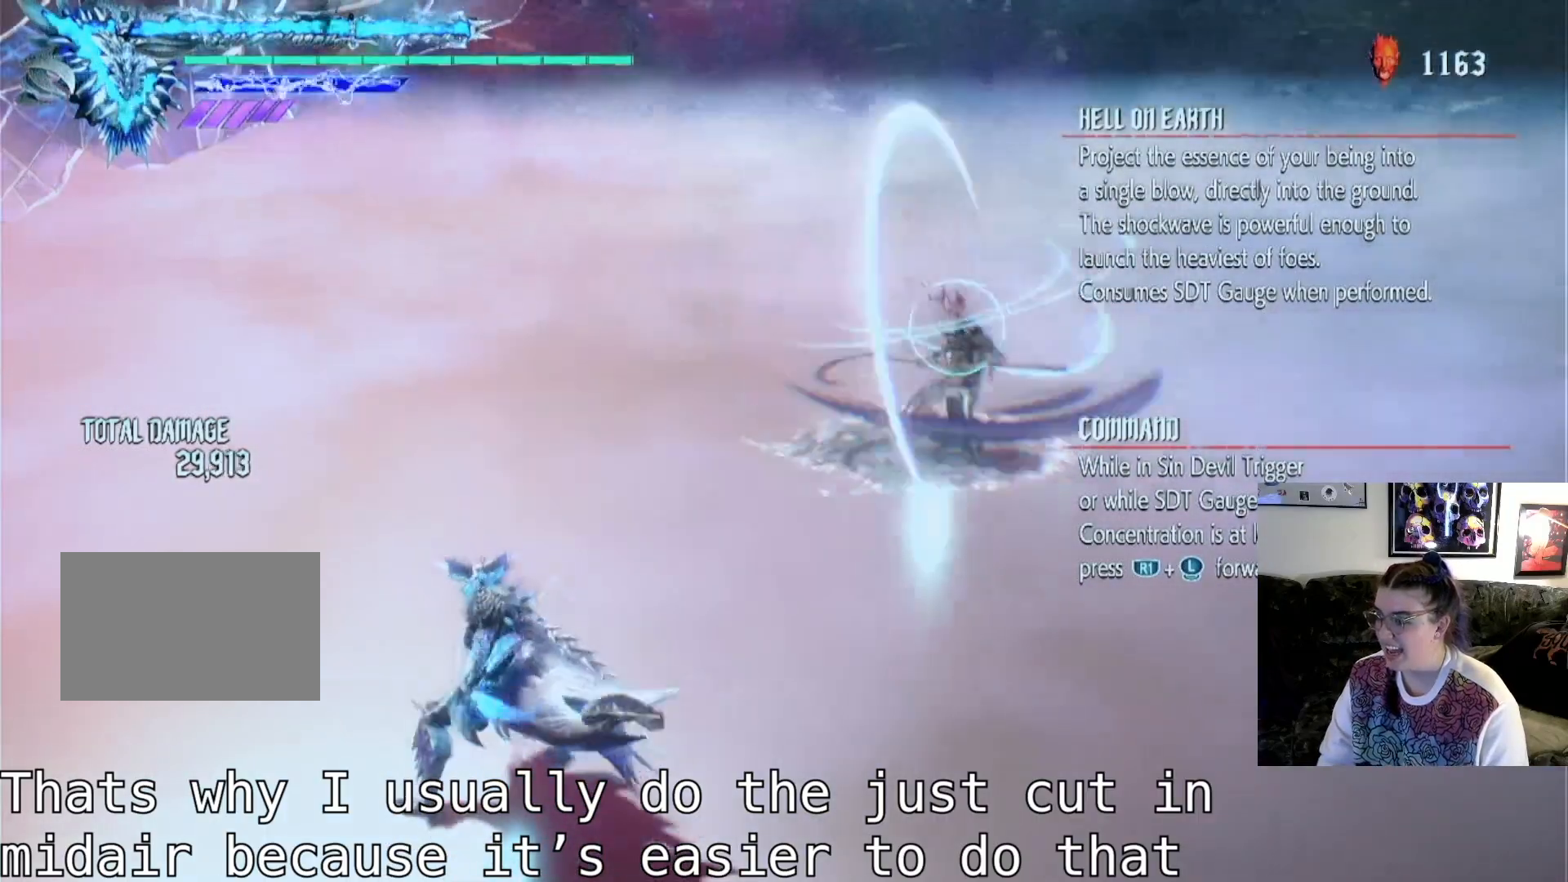
{"buttons": [], "left_stick": "center", "right_stick": "center", "events": [[100, "TRIANGLE", "down"], [433, "TRIANGLE", "up"]]}
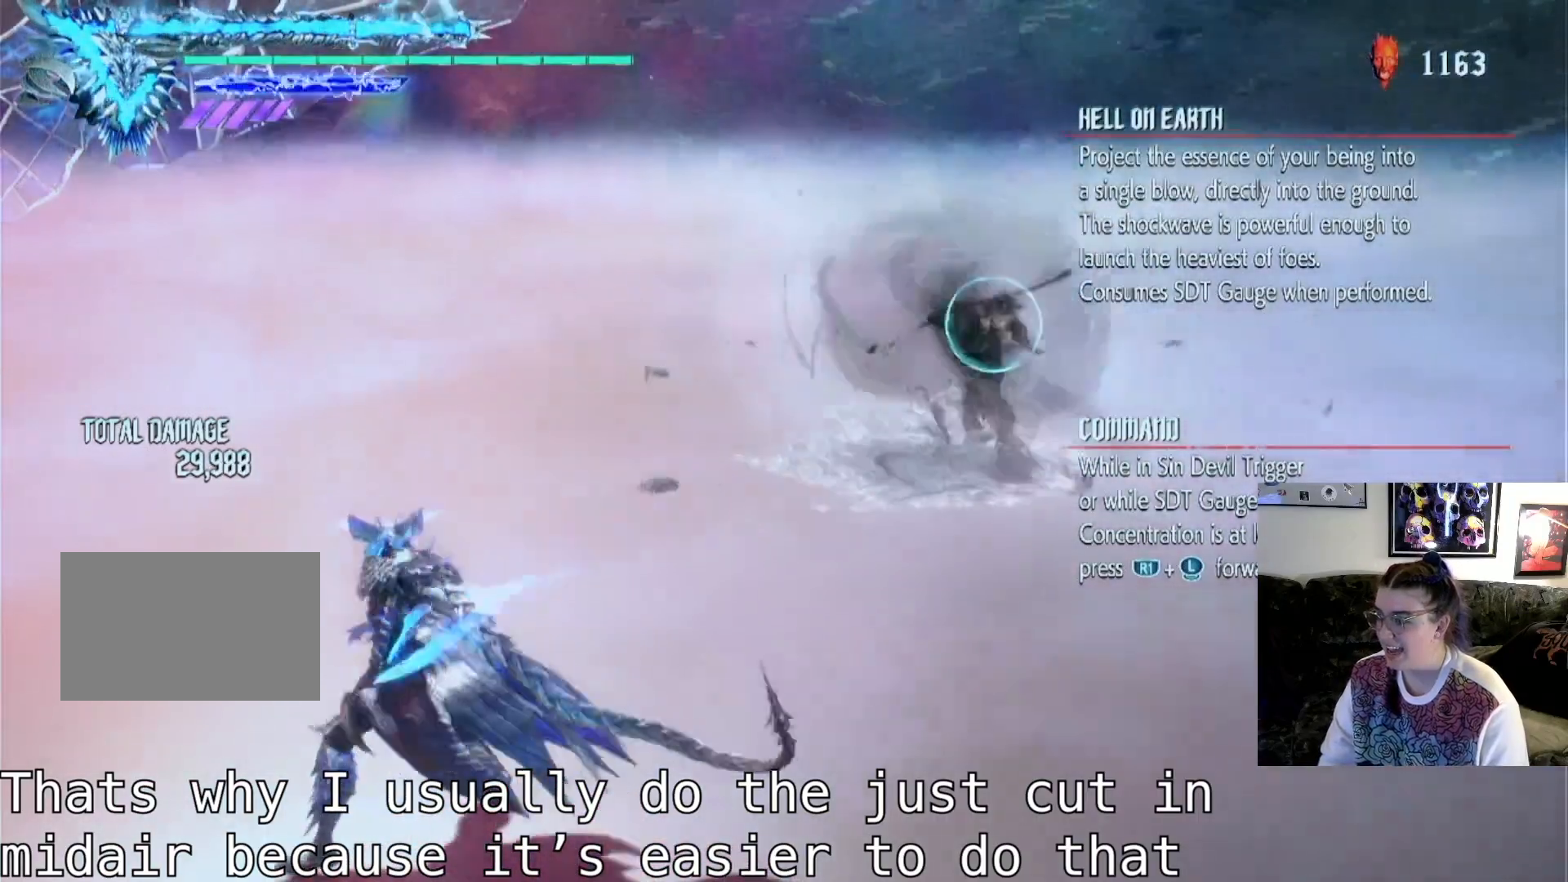
{"buttons": ["TRIANGLE"], "left_stick": "center", "right_stick": "center", "events": [[267, "TRIANGLE", "down"]]}
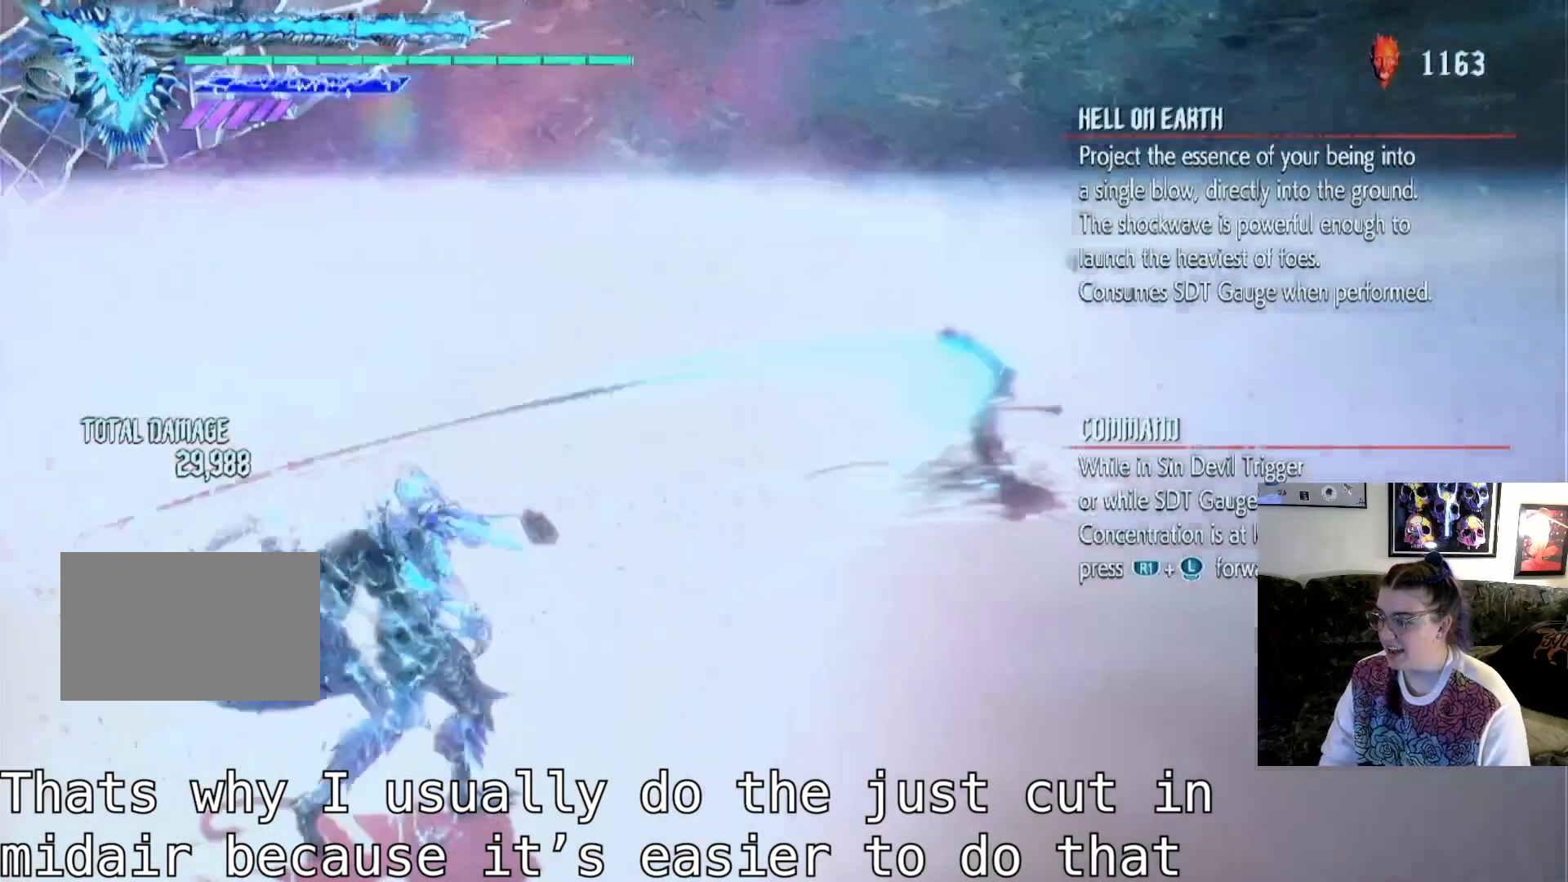
{"buttons": [], "left_stick": "center", "right_stick": "center", "events": [[333, "TRIANGLE", "up"]]}
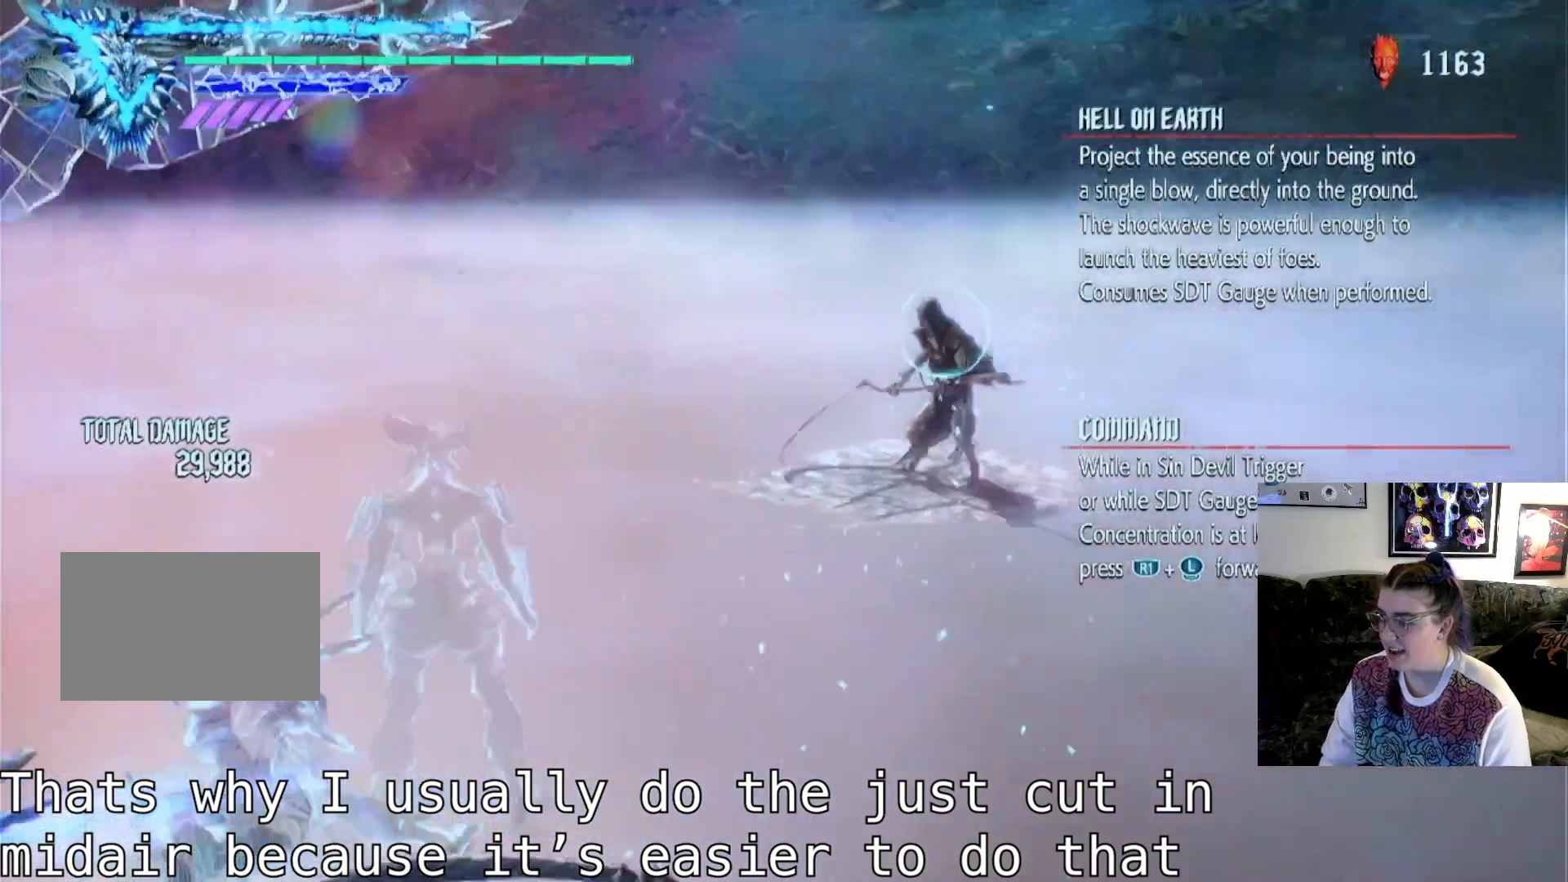
{"buttons": [], "left_stick": "center", "right_stick": "center", "events": []}
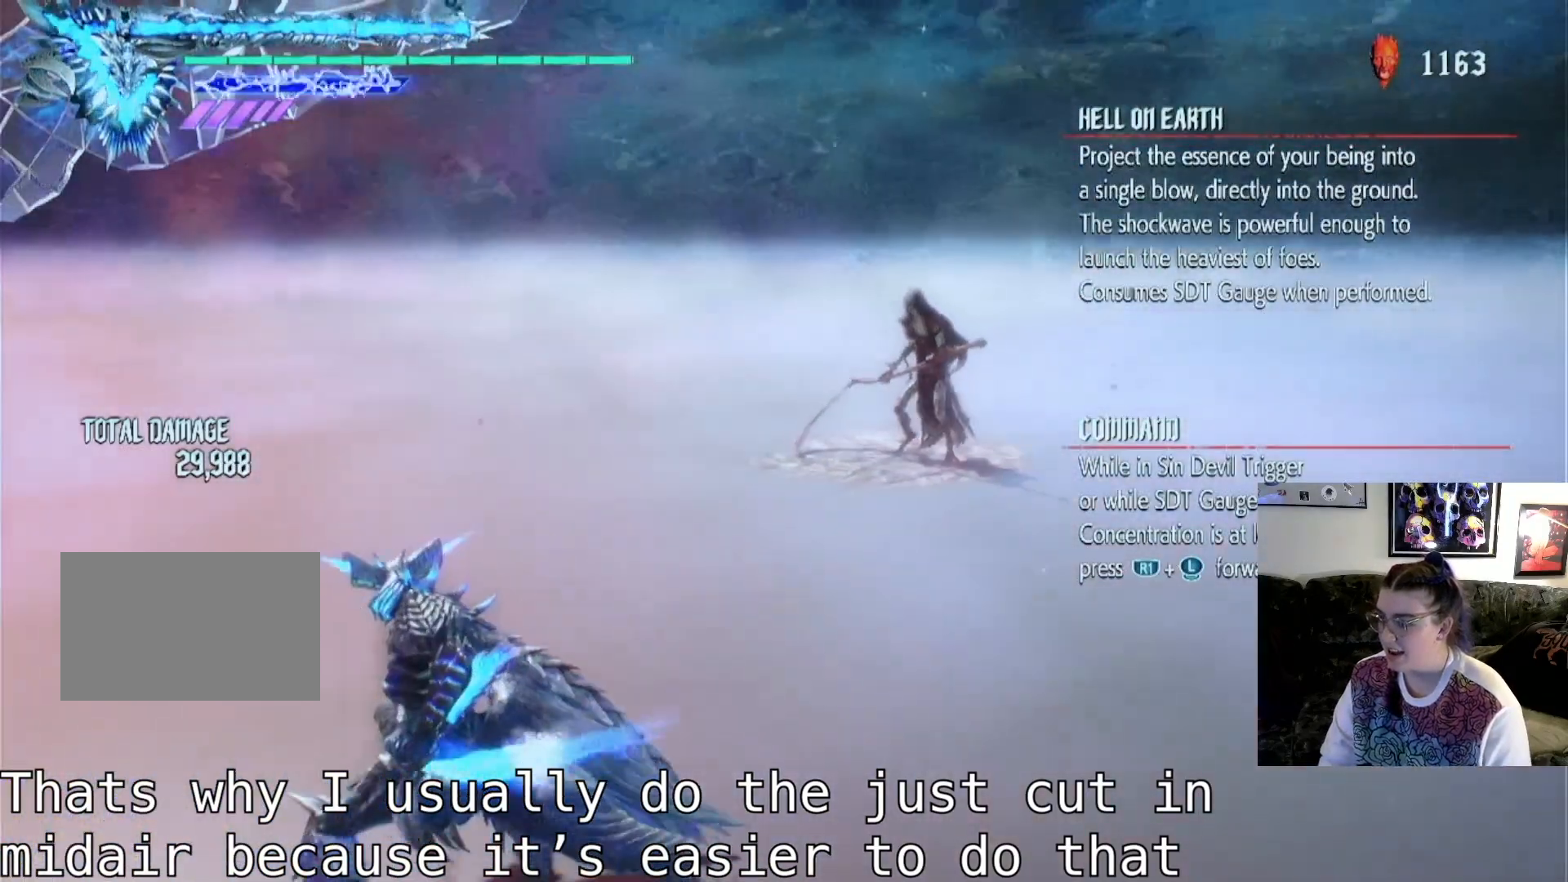
{"buttons": [], "left_stick": "center", "right_stick": "center", "events": [[100, "CROSS", "down"], [167, "left_stick", "up"], [267, "left_stick", "center"], [367, "CROSS", "up"], [400, "left_stick", "up"], [500, "left_stick", "center"]]}
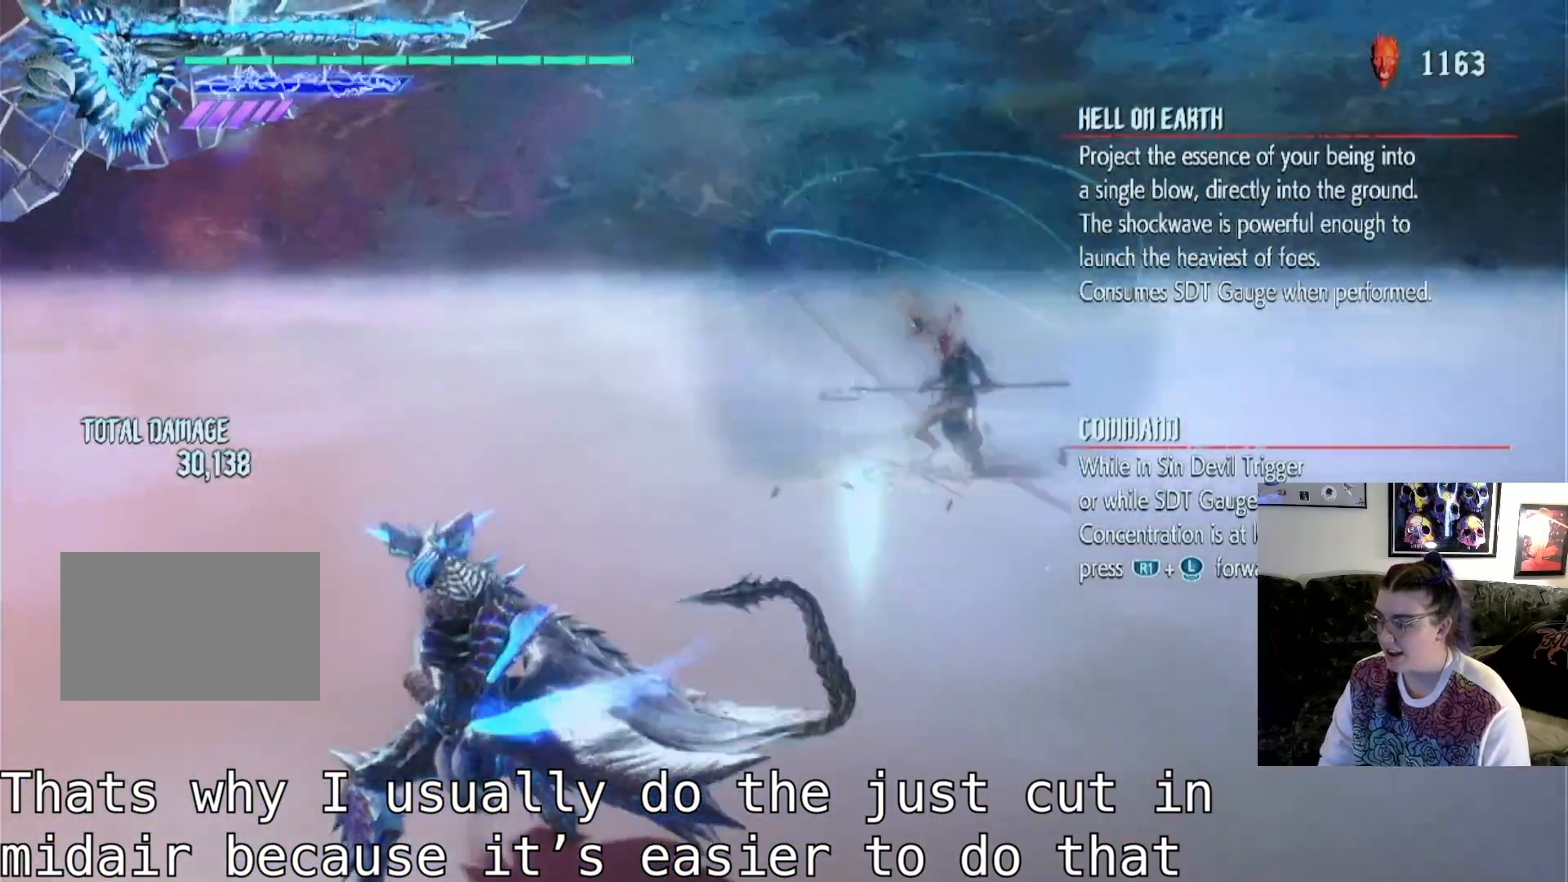
{"buttons": [], "left_stick": "center", "right_stick": "center", "events": [[167, "left_stick", "up"], [500, "left_stick", "center"]]}
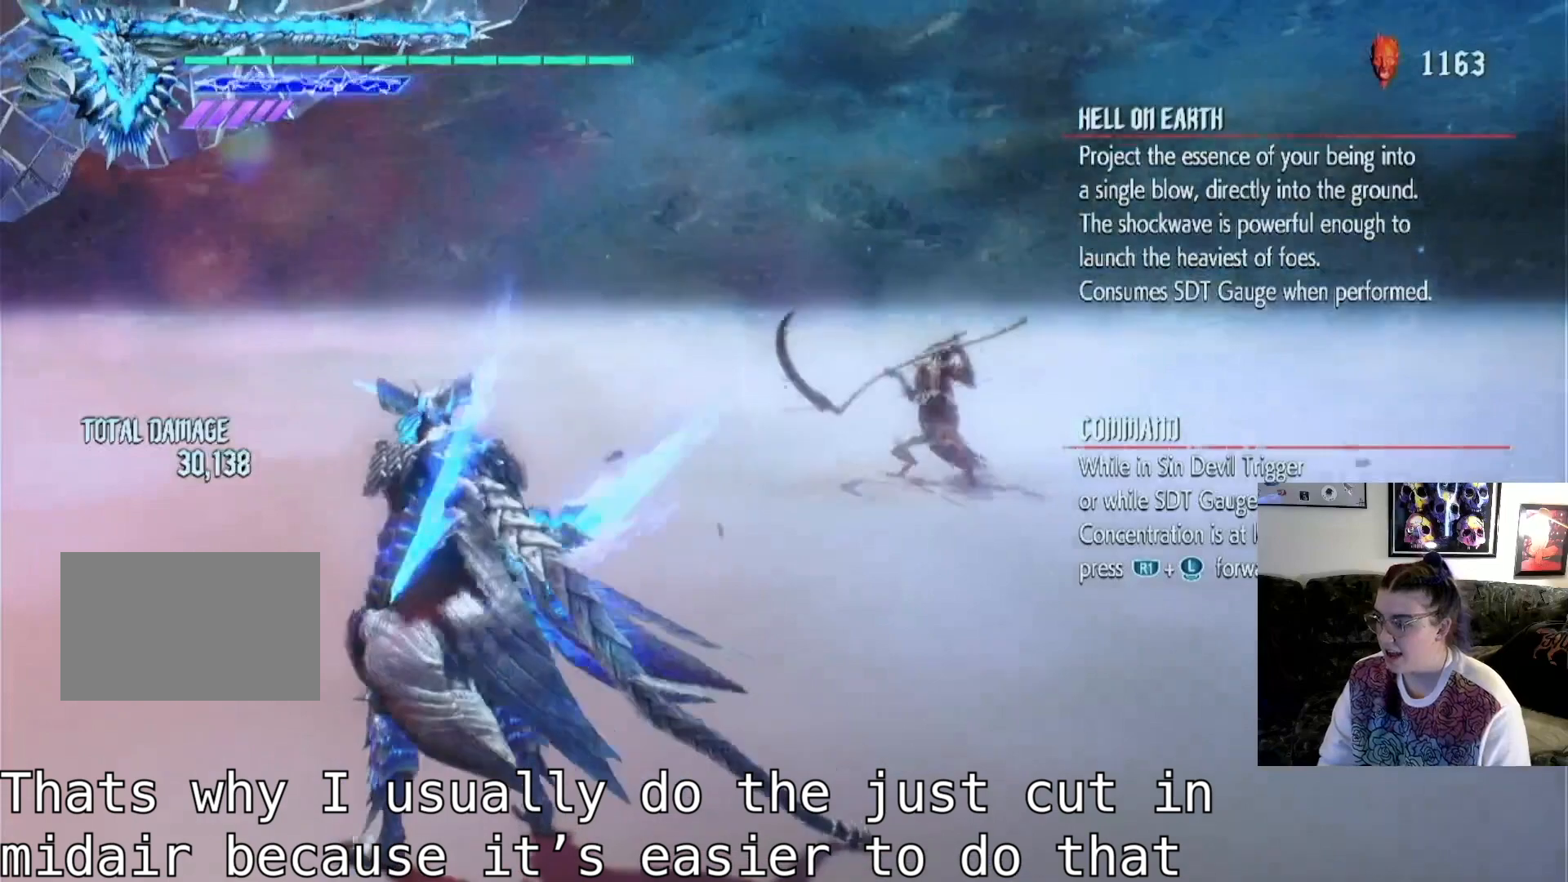
{"buttons": [], "left_stick": "center", "right_stick": "center", "events": [[33, "left_stick", "up"], [200, "CROSS", "down"], [233, "left_stick", "center"], [433, "CROSS", "up"]]}
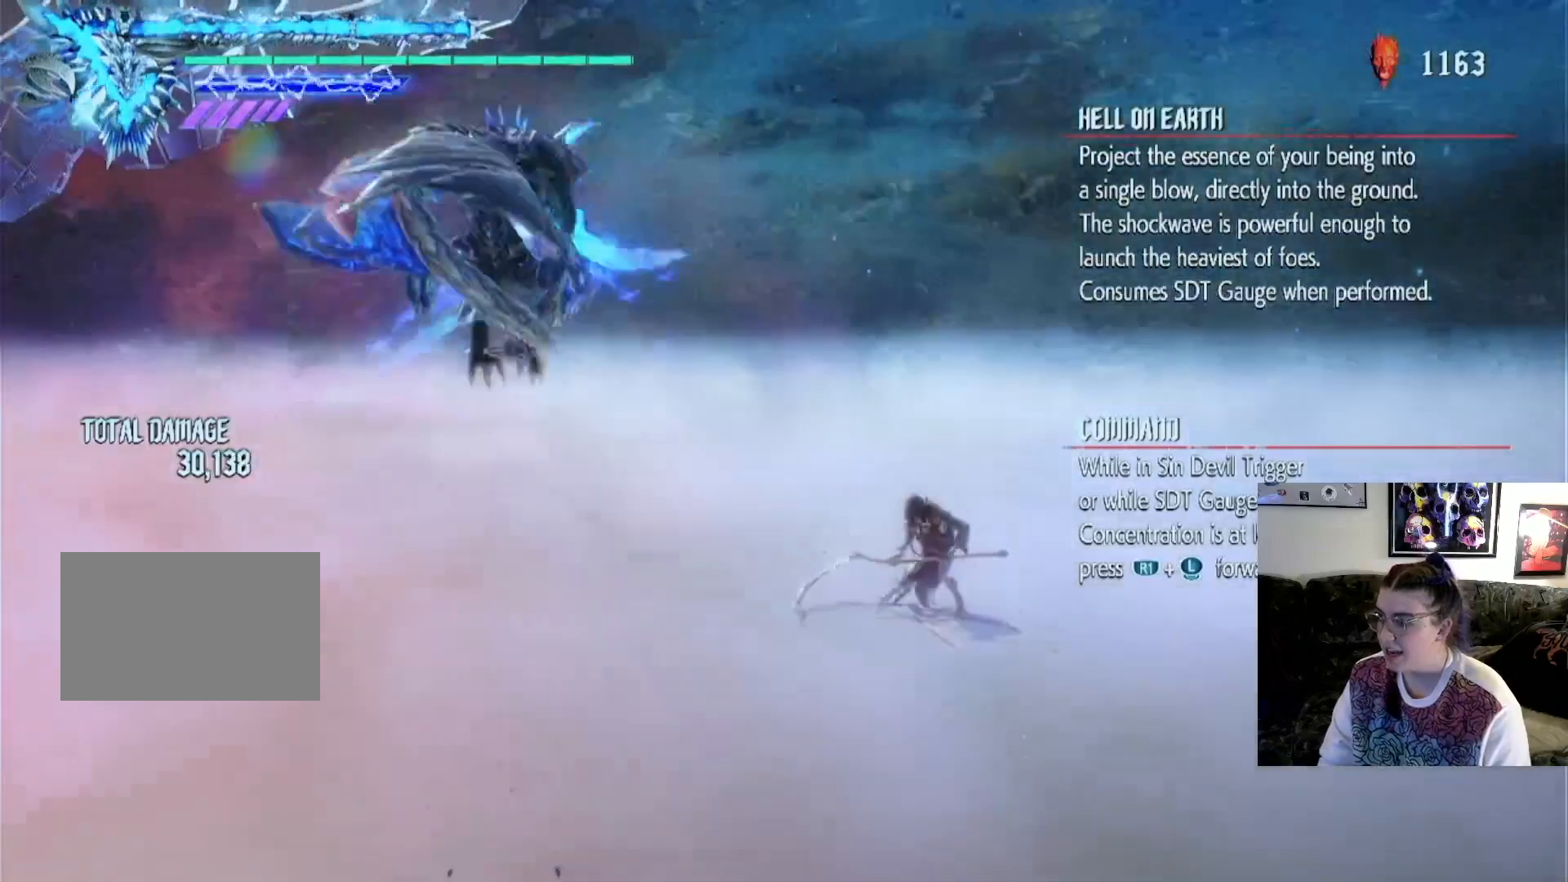
{"buttons": [], "left_stick": "center", "right_stick": "center", "events": [[133, "SQUARE", "down"], [333, "SQUARE", "up"]]}
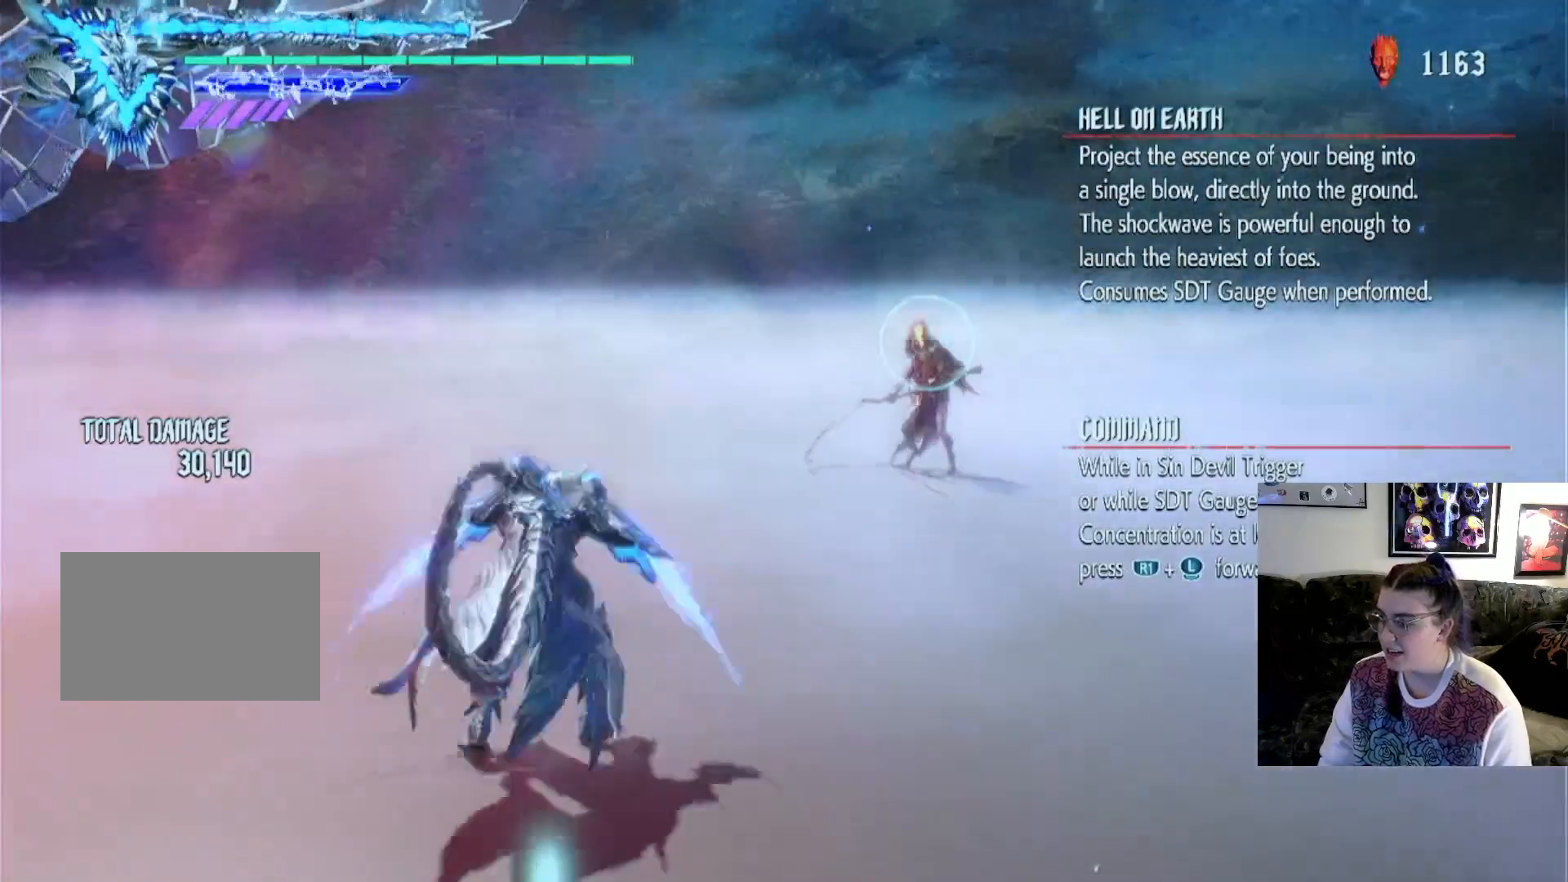
{"buttons": [], "left_stick": "down", "right_stick": "center", "events": [[33, "left_stick", "up"], [67, "CROSS", "down"], [100, "left_stick", "center"], [300, "CROSS", "up"], [367, "left_stick", "down"]]}
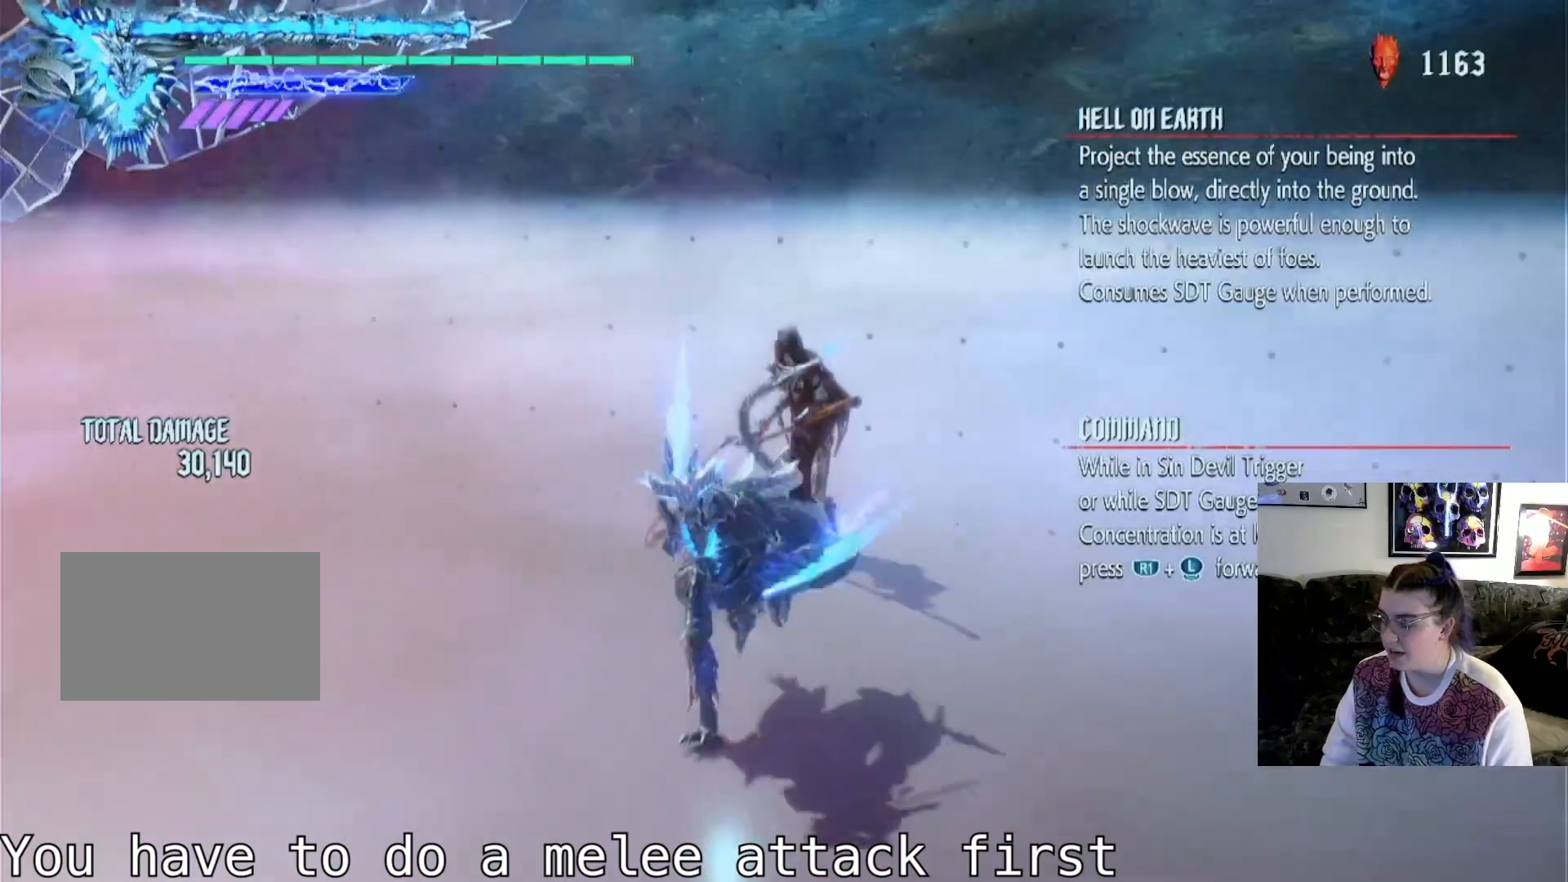
{"buttons": [], "left_stick": "down", "right_stick": "center", "events": []}